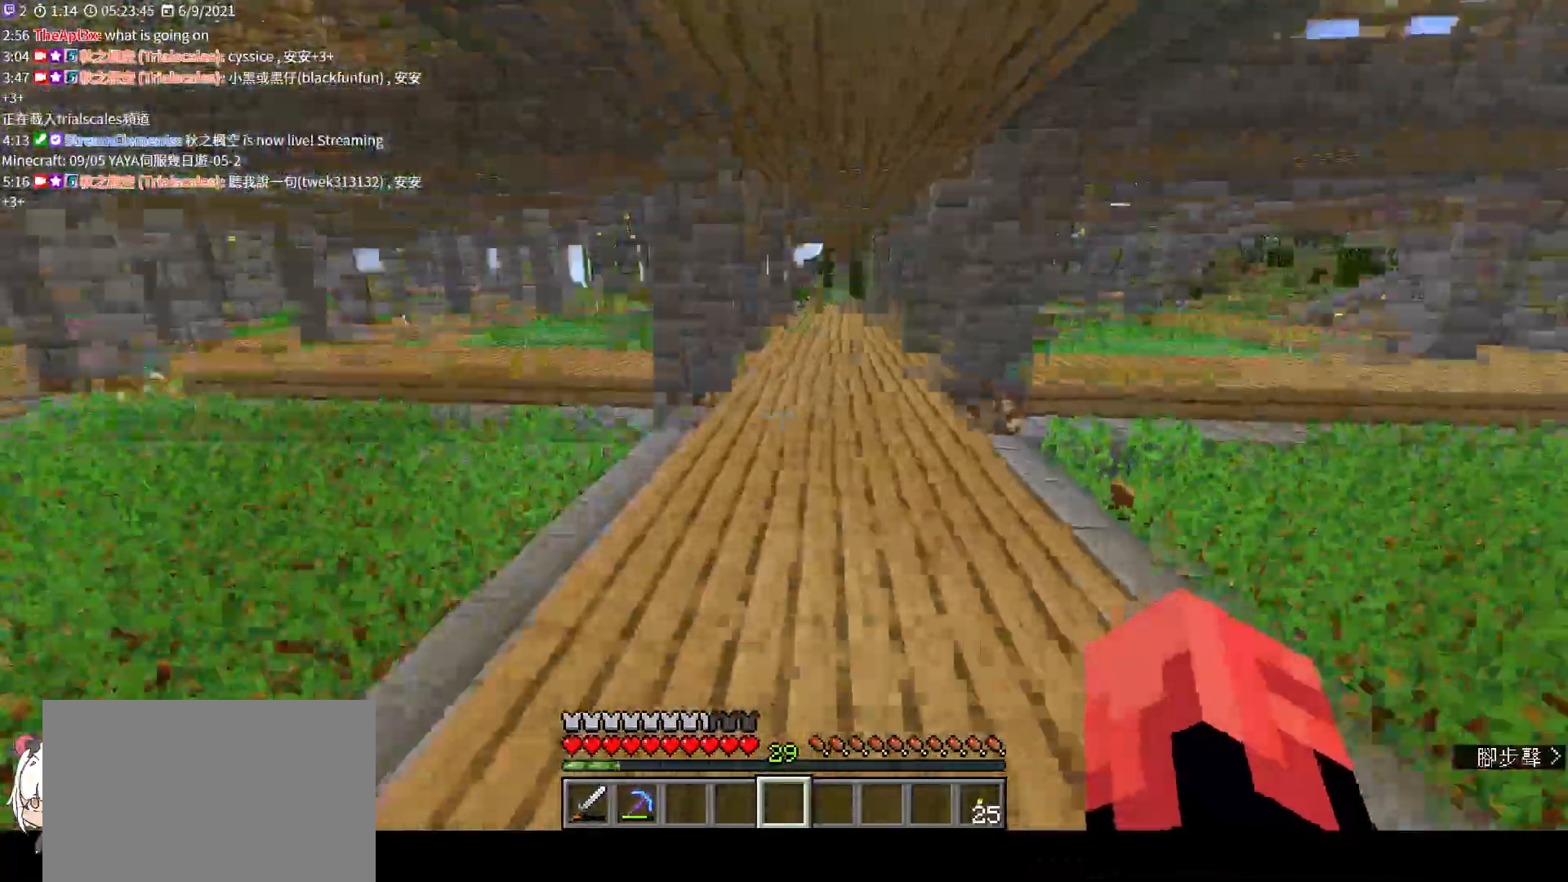
Gameplay with keyboard and mouse; each line is a JSON object with the keys and mouse buttons held at the frame after it. "events" lists presses ("down") and releases ("up") of "a", "c", "ctrl", "d", "e", "f", "q", "r", "s", "shift", "space", "tab", "v", "w", "x", "z", "mouse_left", "mouse_wheel", "mouse_right", "mouse_mb4" and "mouse_mb5" between this image and that frame as [ms after this image, input, new state], when the widget could be followed in between. "mouse_left", "mouse_wheel", "mouse_right", "mouse_mb4", "mouse_mb5" = the "left", "wheel", "right", "mb4", "mb5" buttons of the "mouse" list. No other keys are recorded. Fast repeated clicks can show as one long hold. "wheel" means that the mouse wheel is clicked or scrolled. Not read: mouse_move.
{"keys": ["space", "w"], "mouse": [], "events": [[100, "space", "down"]]}
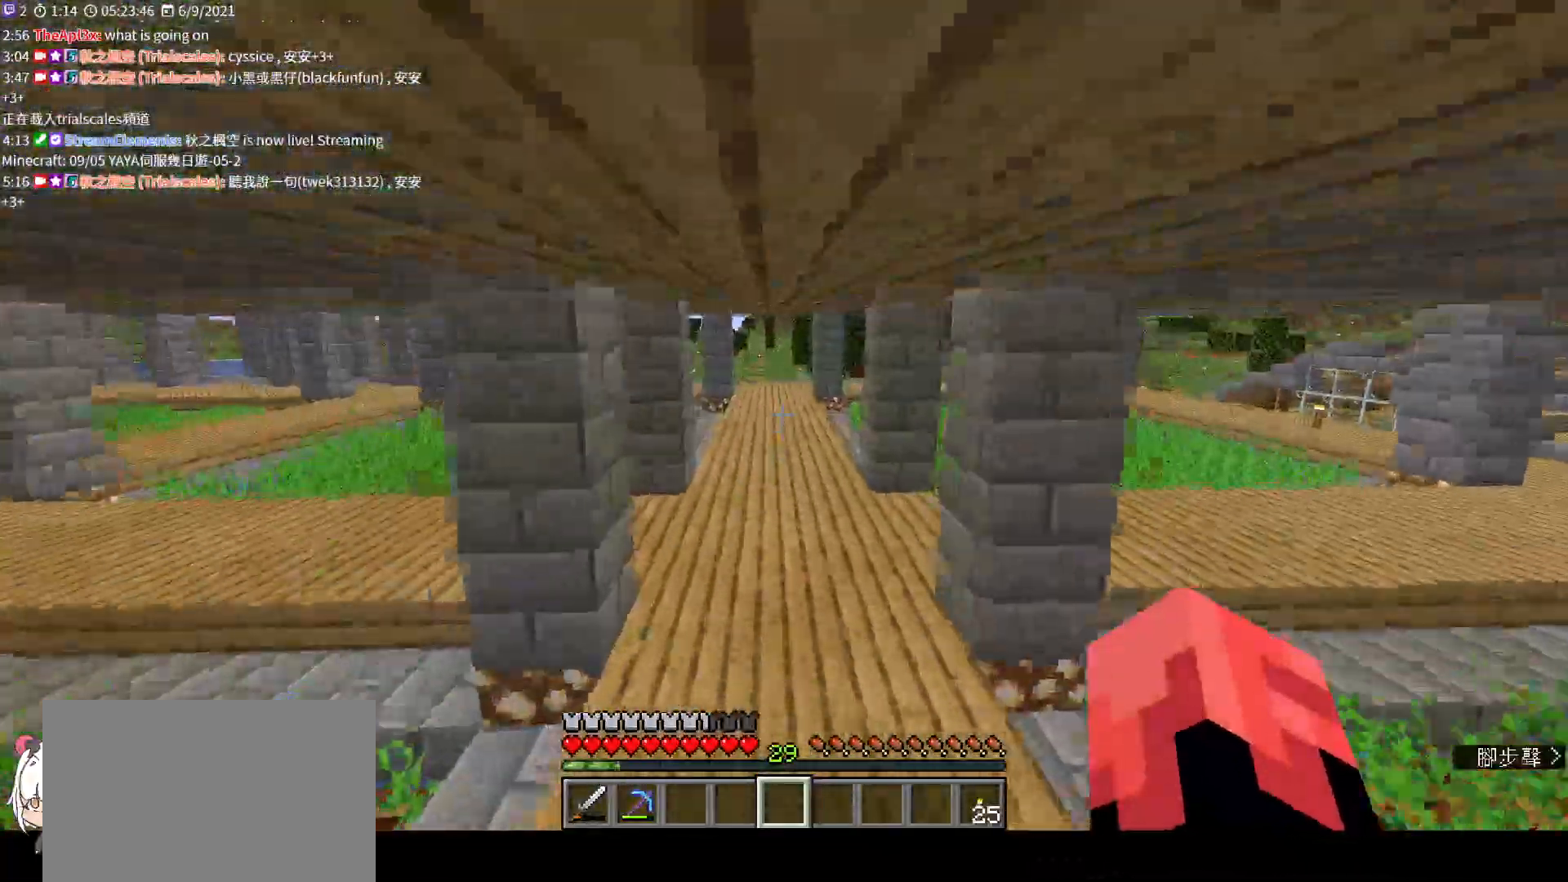
{"keys": ["w"], "mouse": [], "events": [[467, "space", "up"]]}
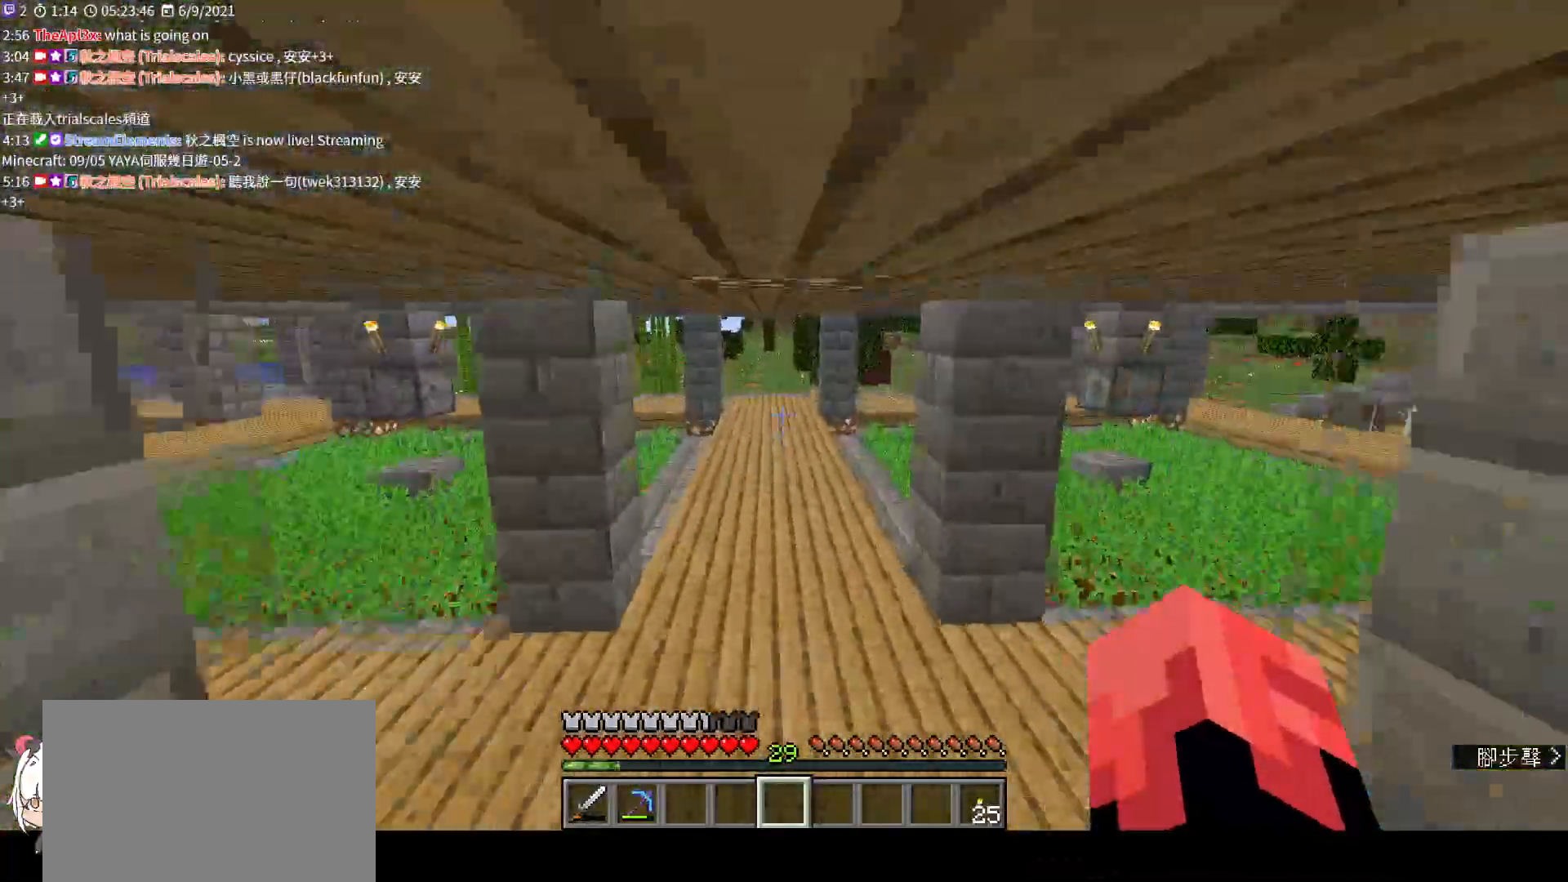
{"keys": ["w"], "mouse": [], "events": []}
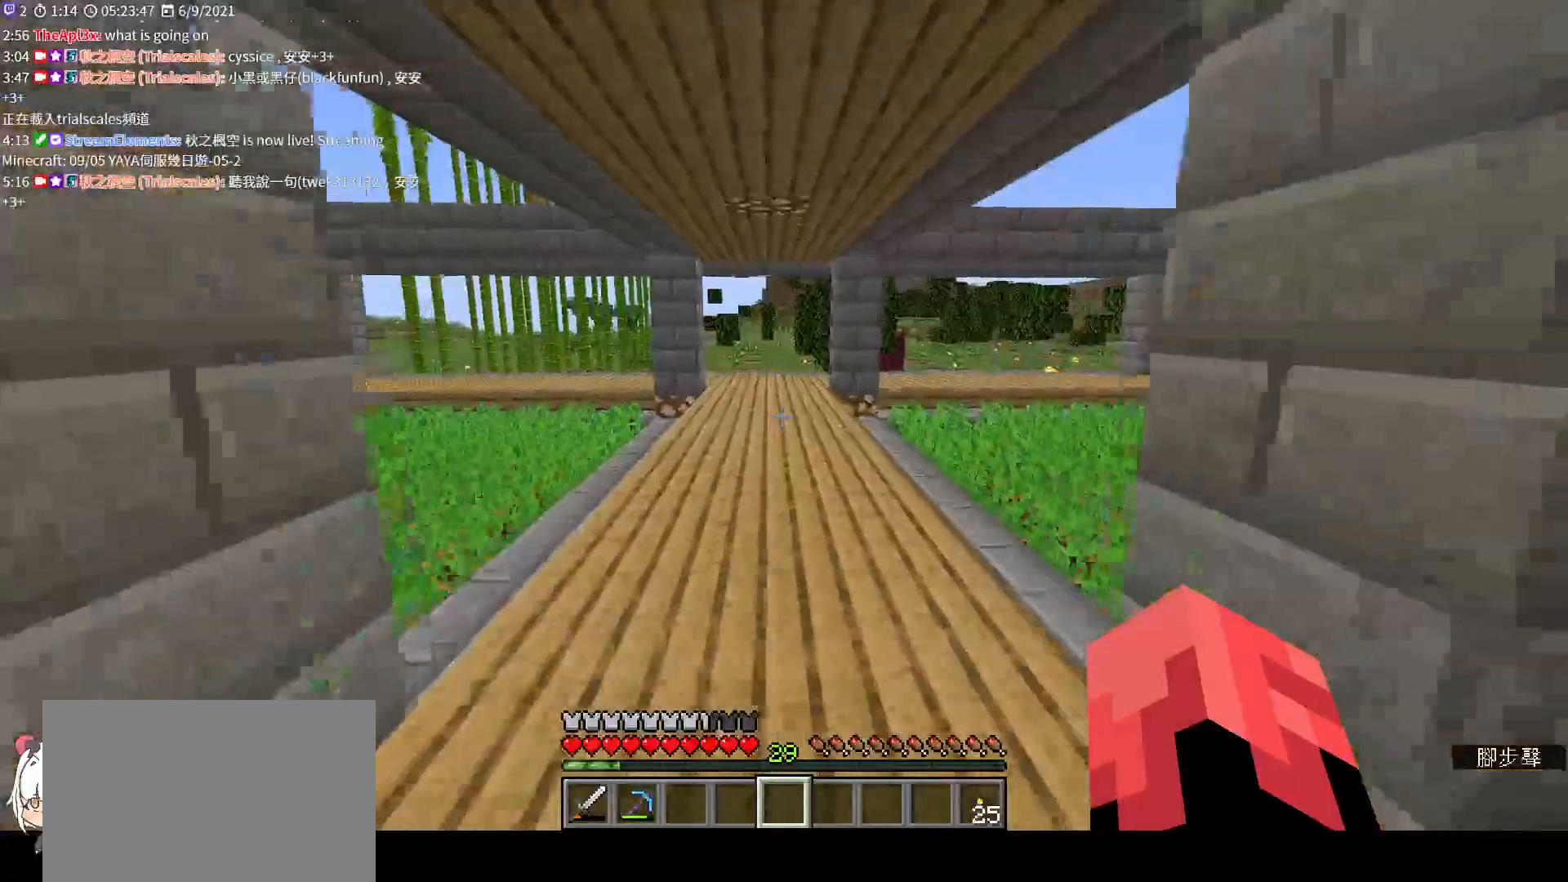
{"keys": ["w"], "mouse": [], "events": []}
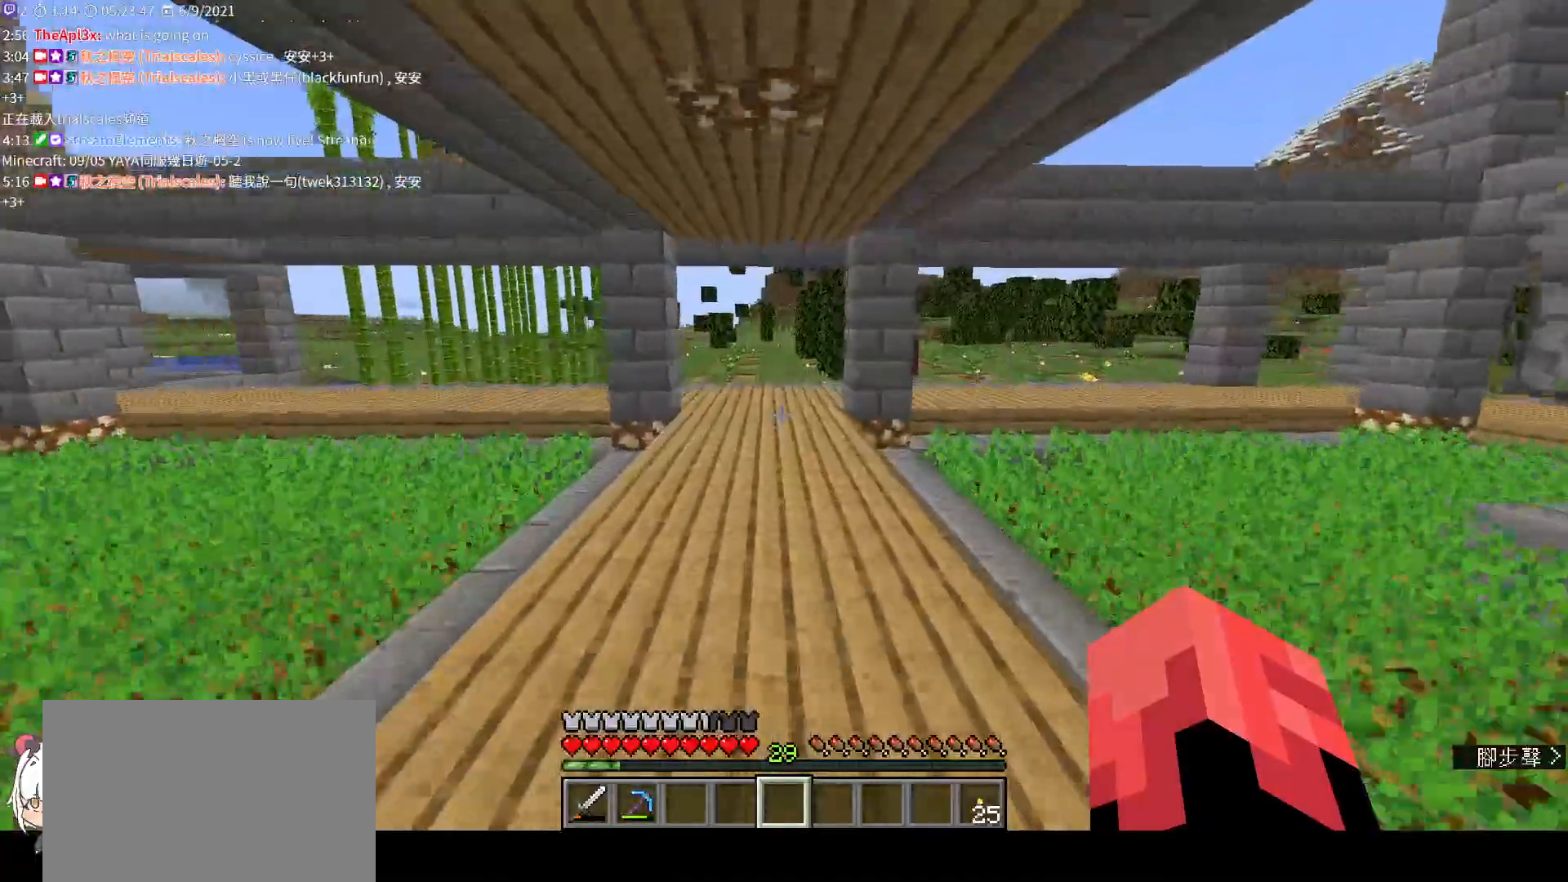
{"keys": ["w"], "mouse": [], "events": []}
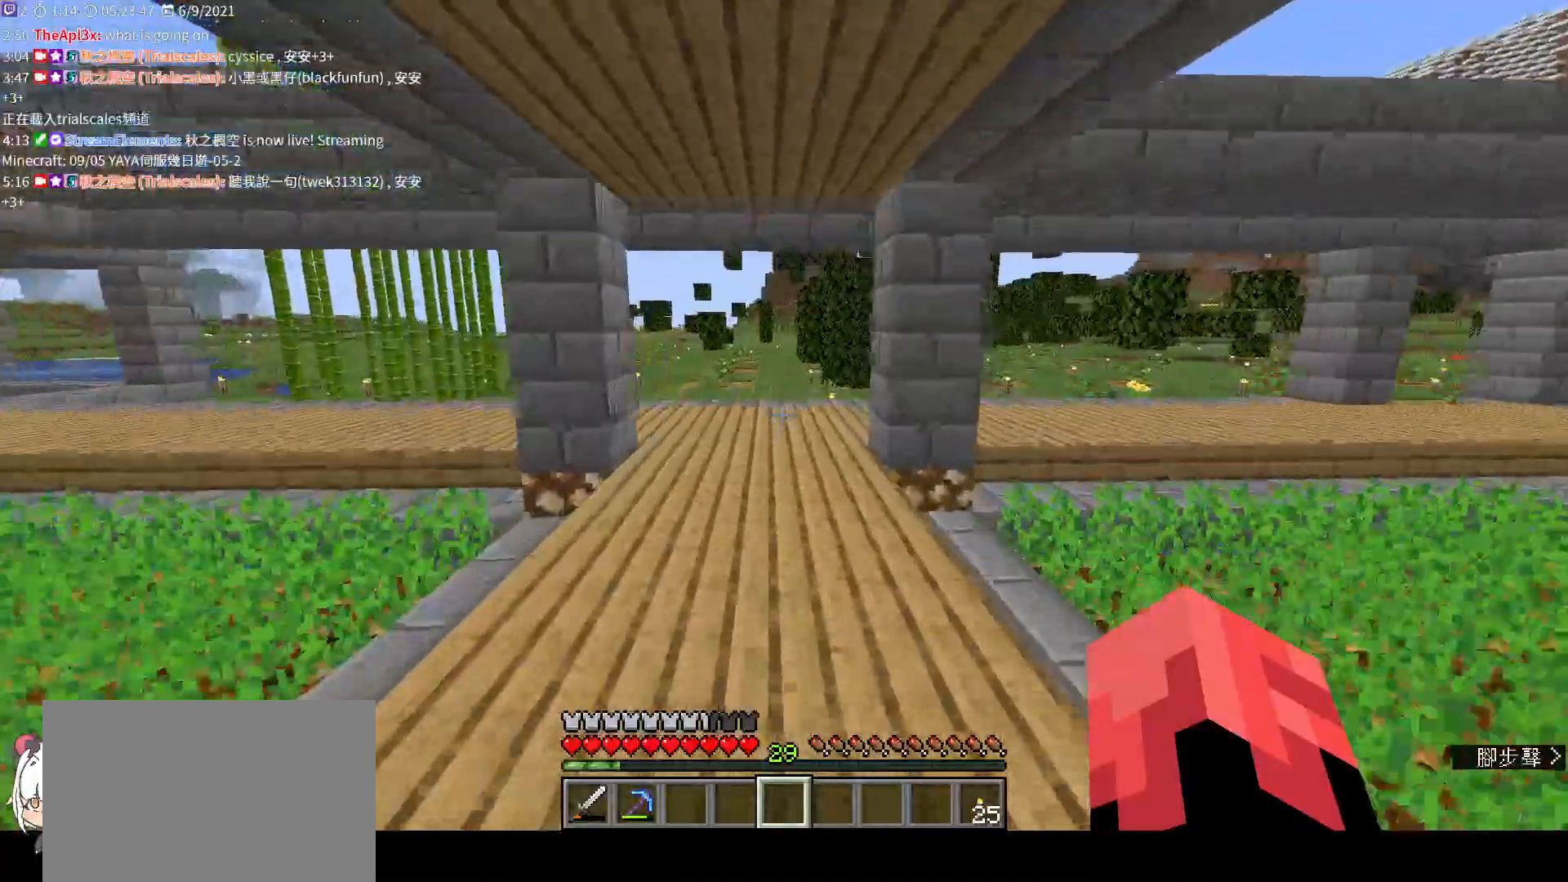
{"keys": ["w"], "mouse": [], "events": []}
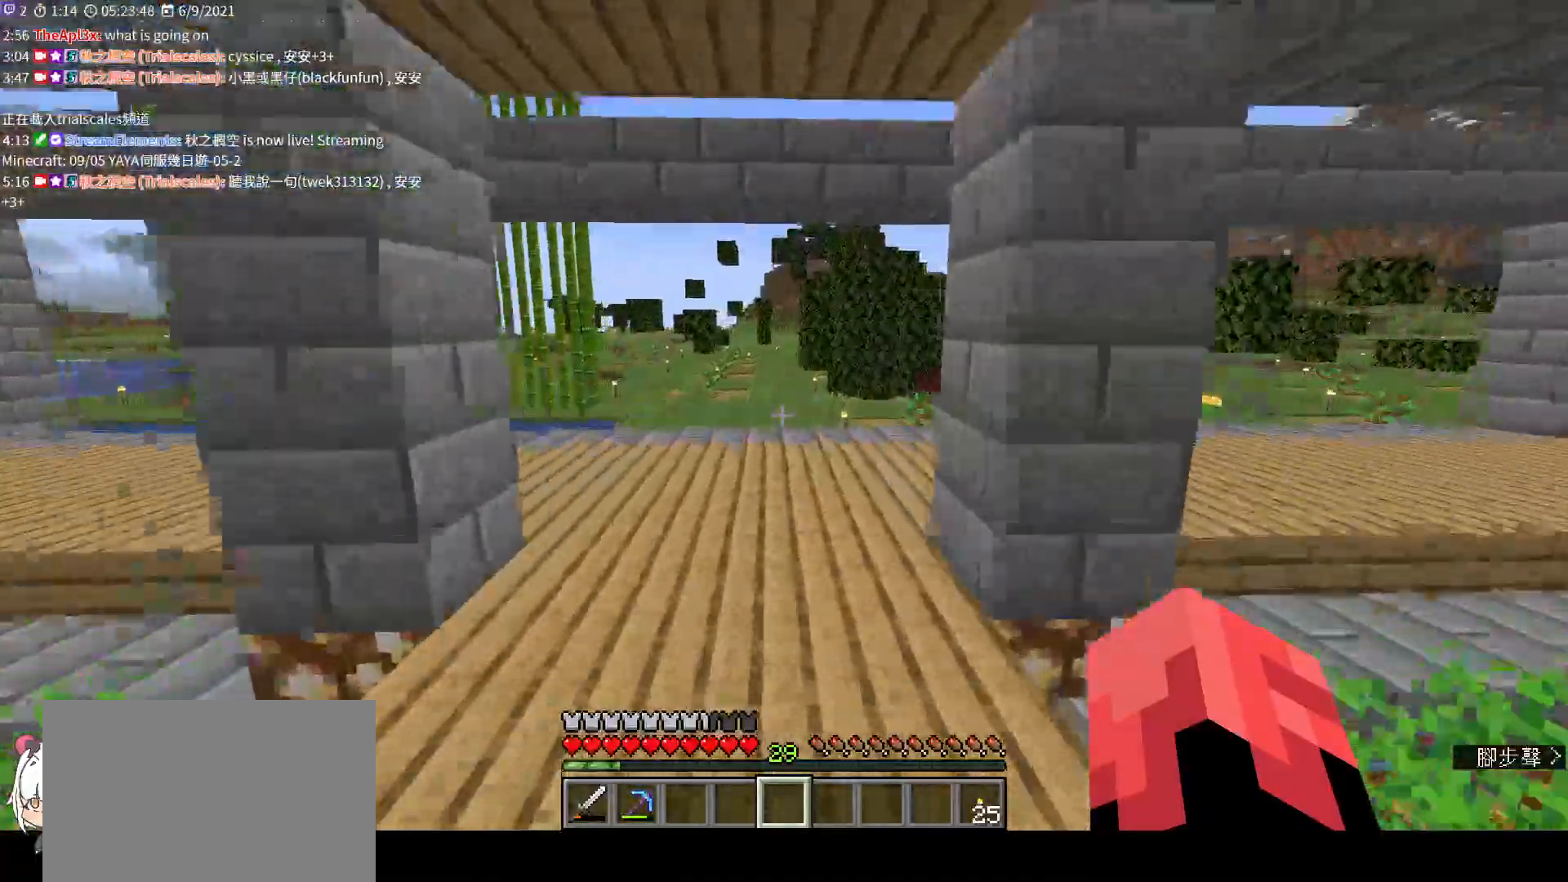
{"keys": ["w"], "mouse": [], "events": []}
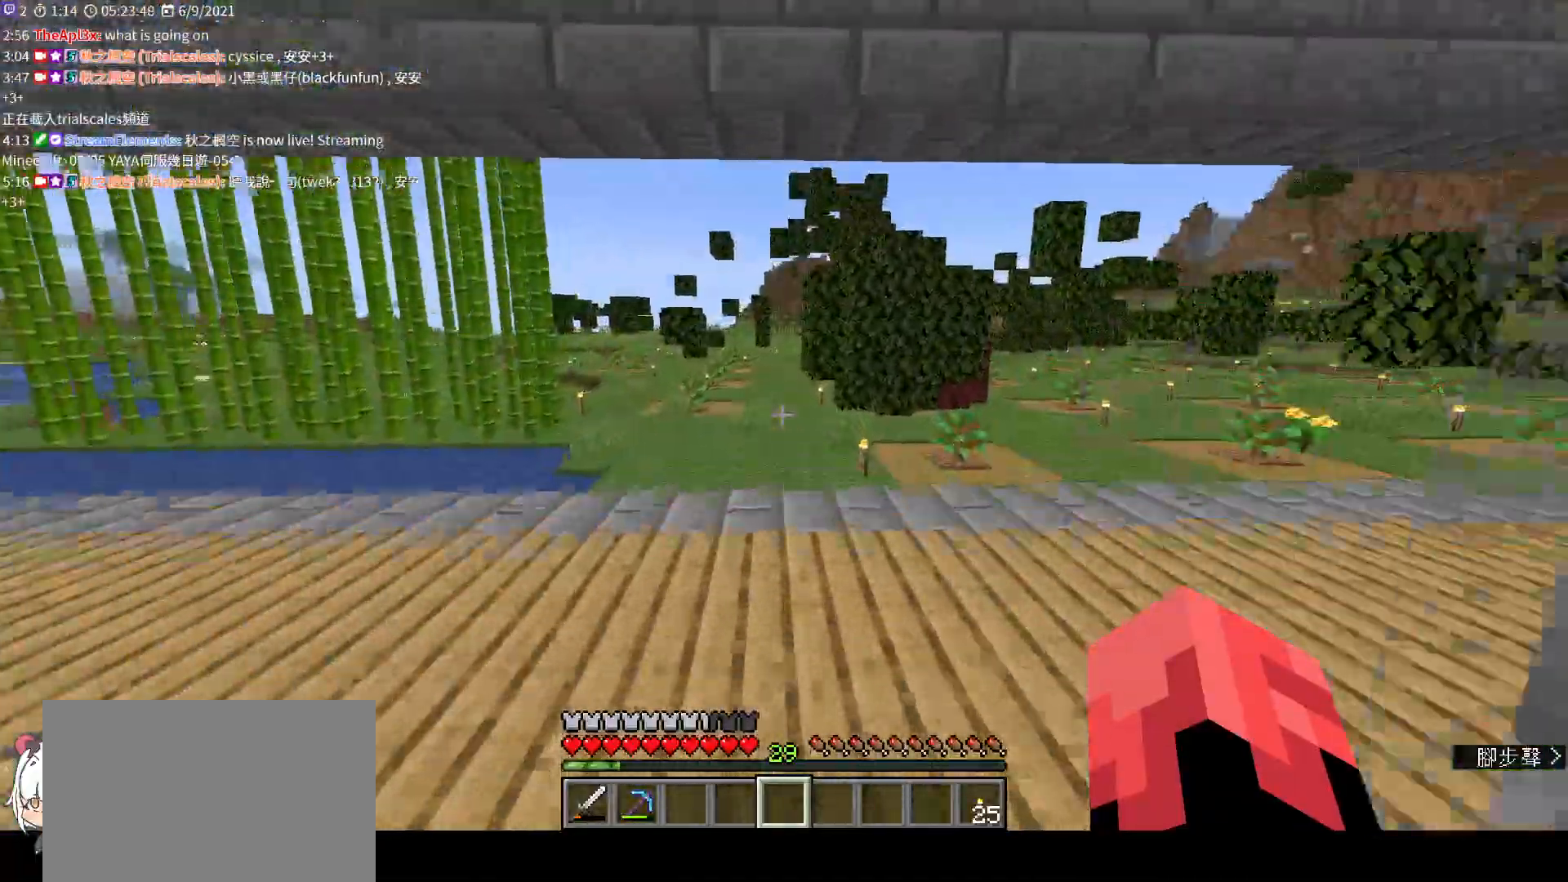
{"keys": ["w"], "mouse": [], "events": []}
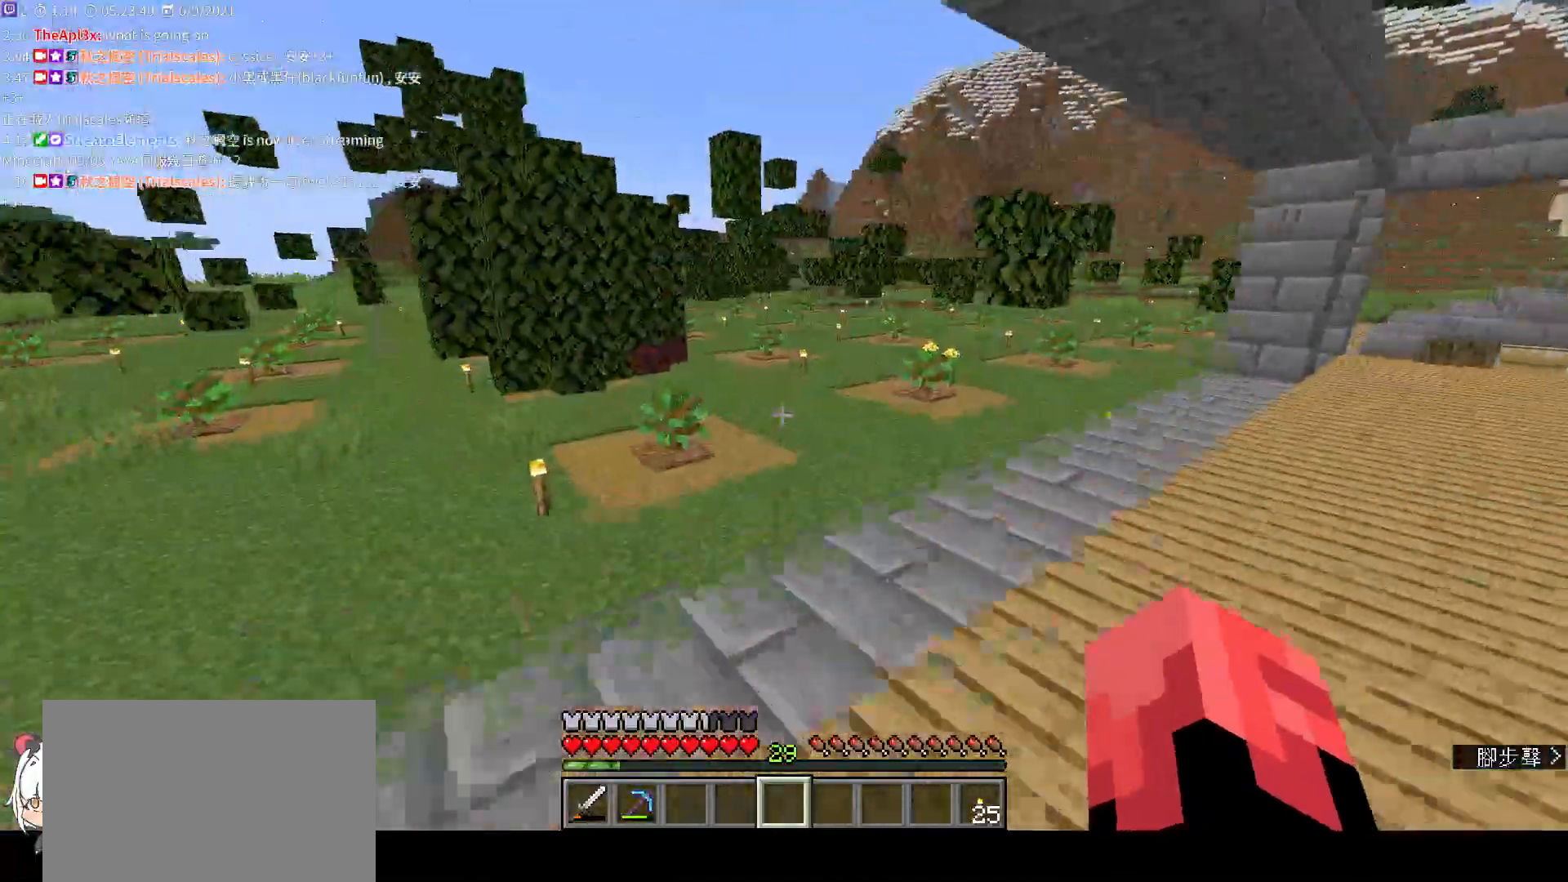
{"keys": ["d", "w"], "mouse": [], "events": [[200, "d", "down"]]}
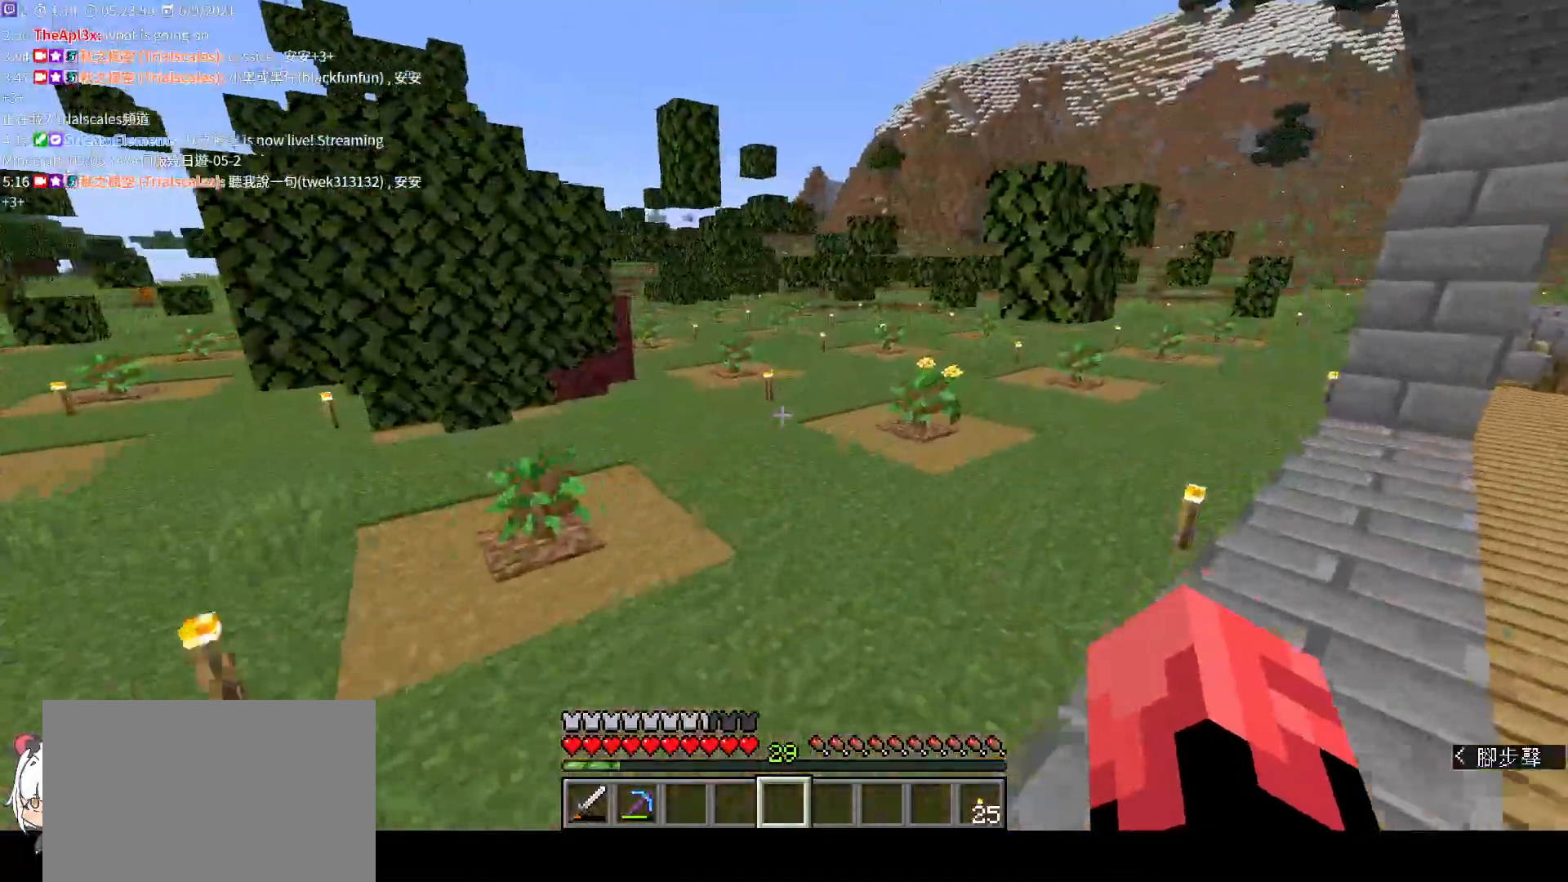
{"keys": ["d", "w"], "mouse": [], "events": []}
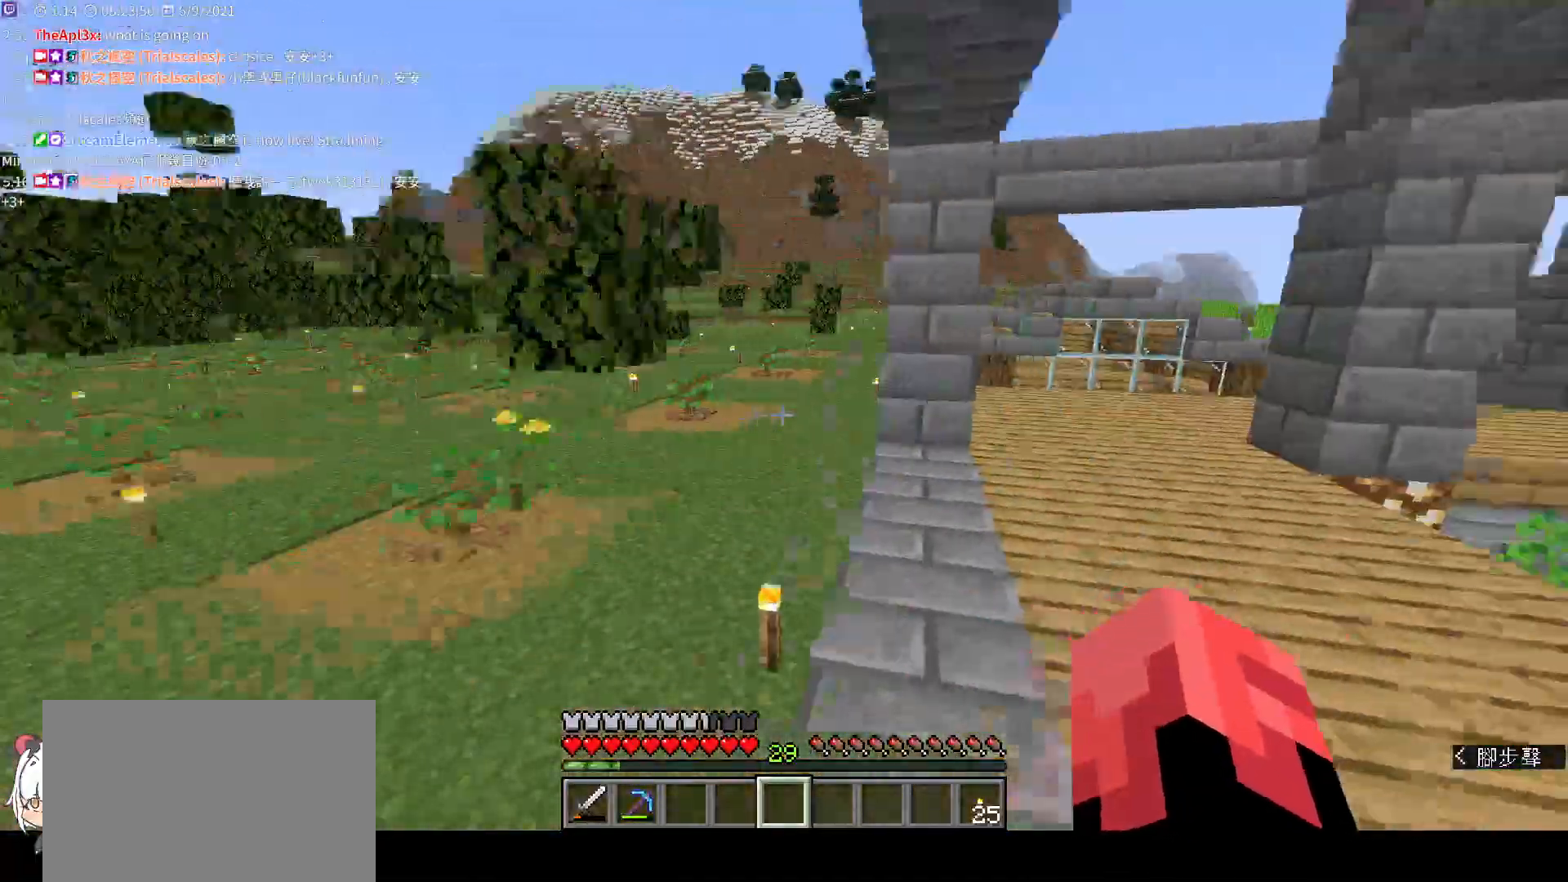
{"keys": ["w"], "mouse": [], "events": [[200, "d", "up"]]}
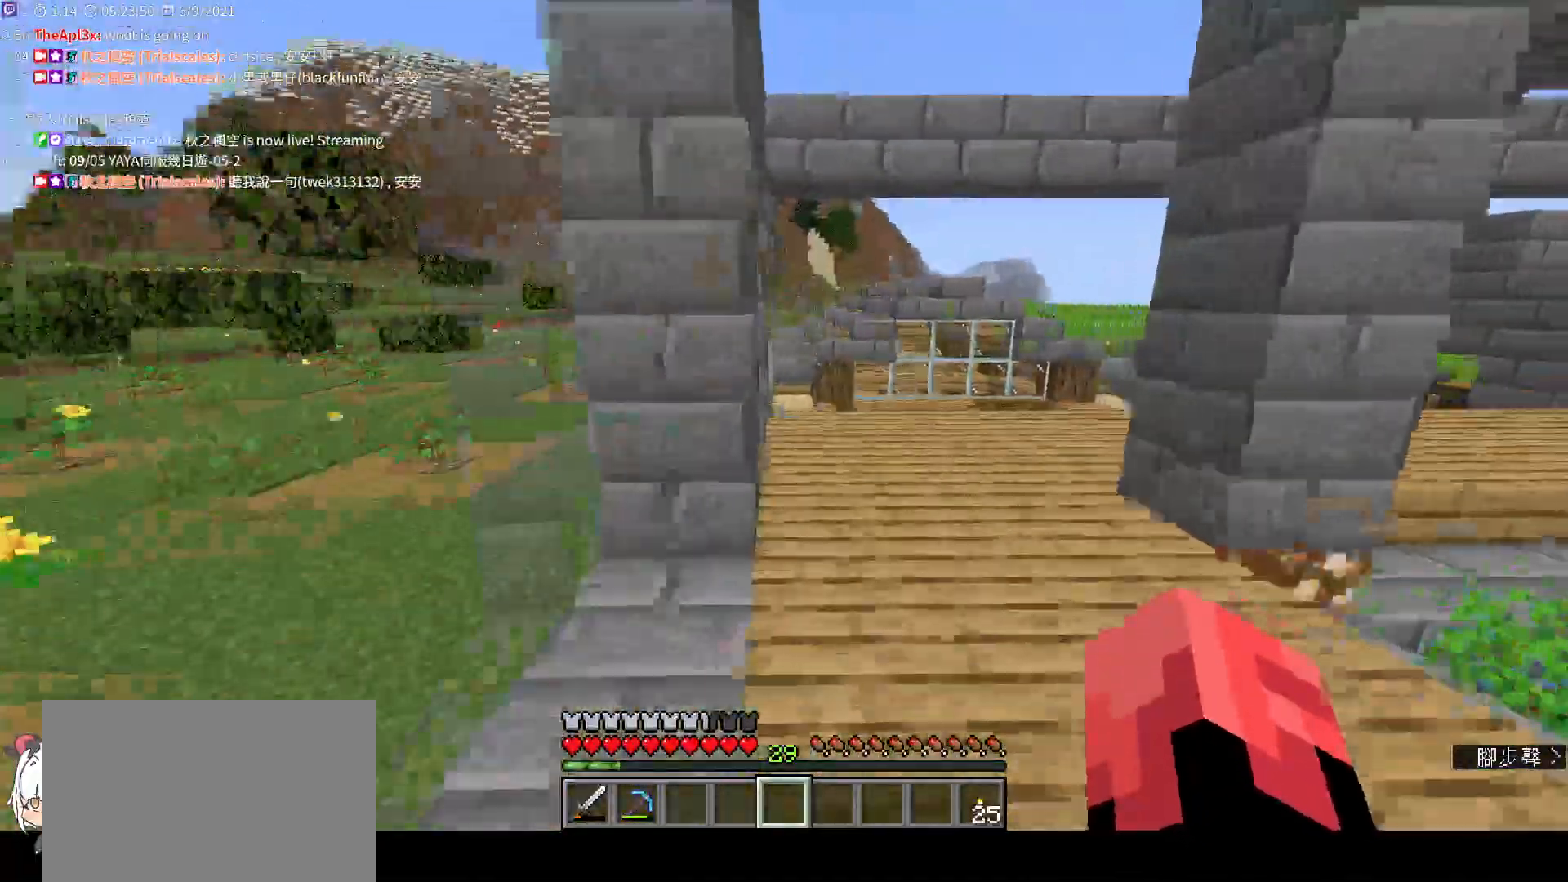
{"keys": ["w"], "mouse": [], "events": []}
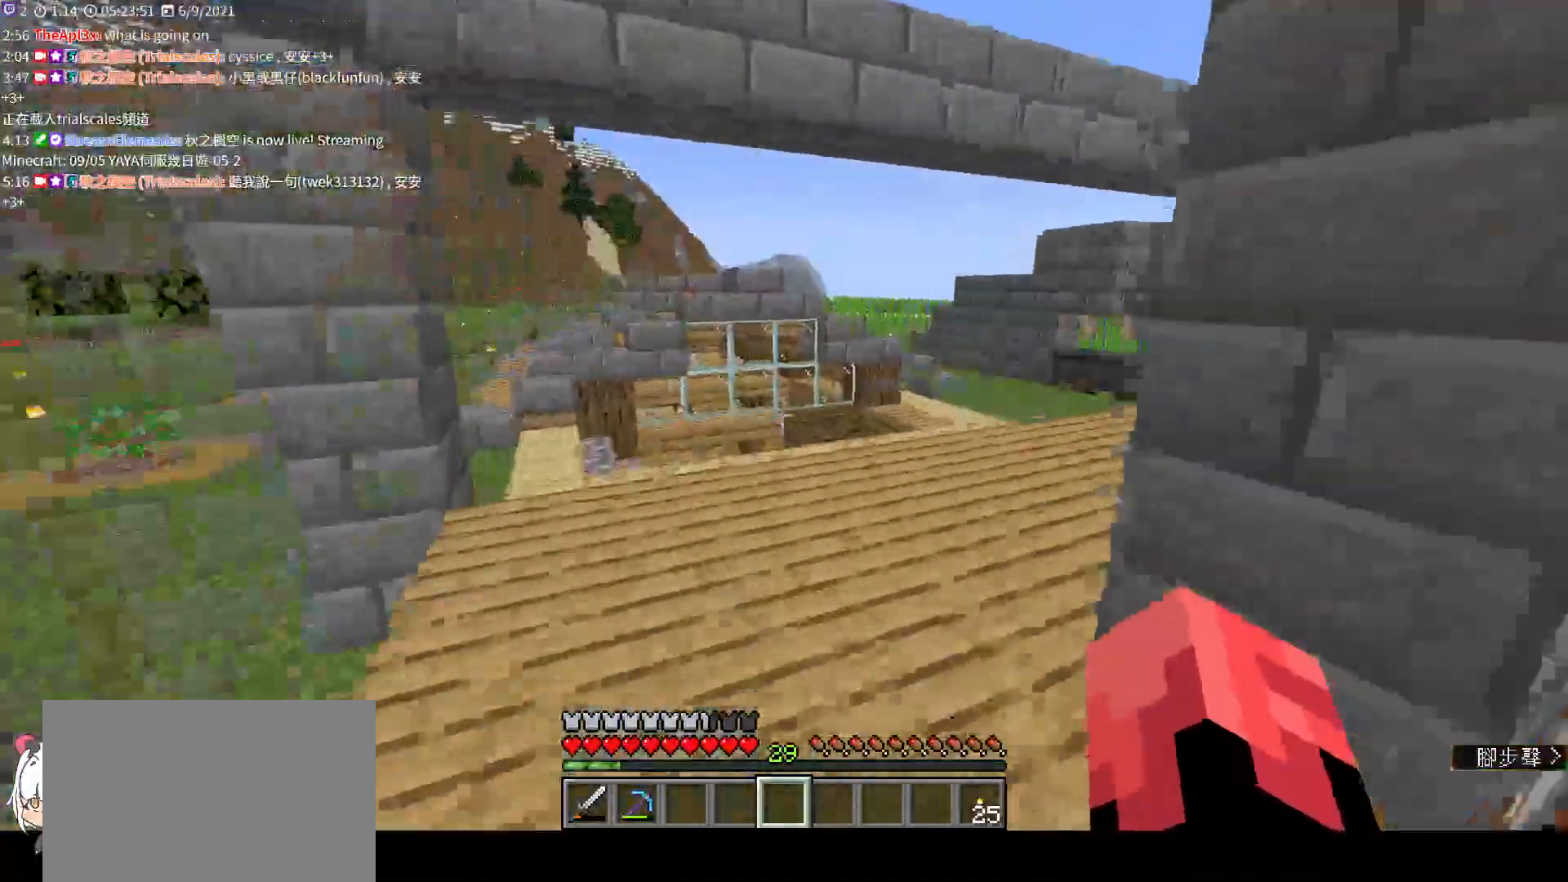
{"keys": ["w"], "mouse": [], "events": [[67, "space", "down"], [267, "space", "up"]]}
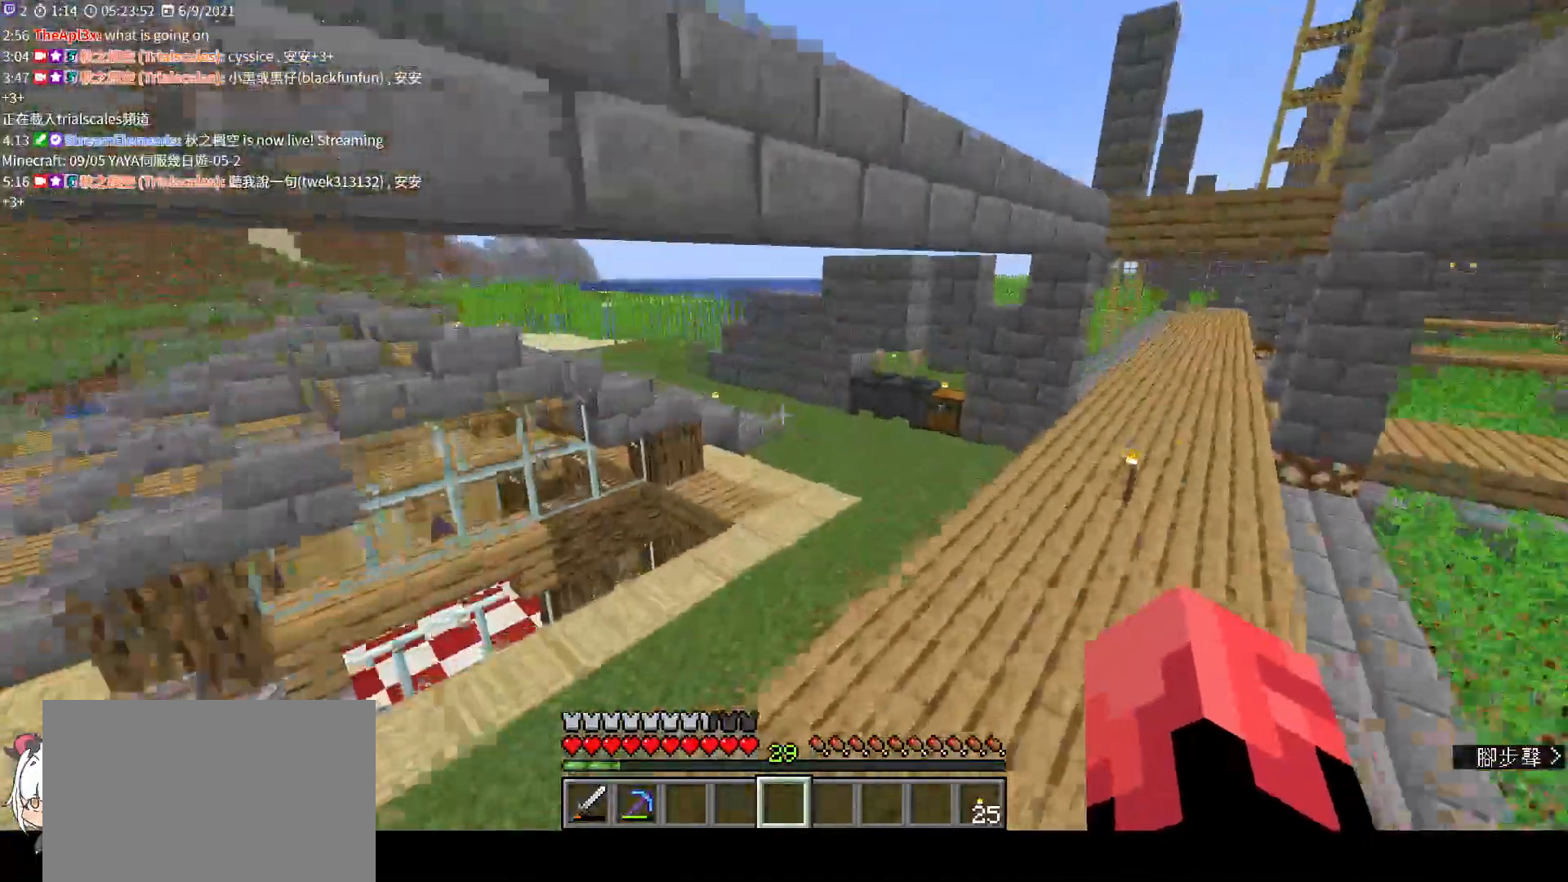
{"keys": ["w"], "mouse": [], "events": [[200, "d", "down"], [367, "d", "up"]]}
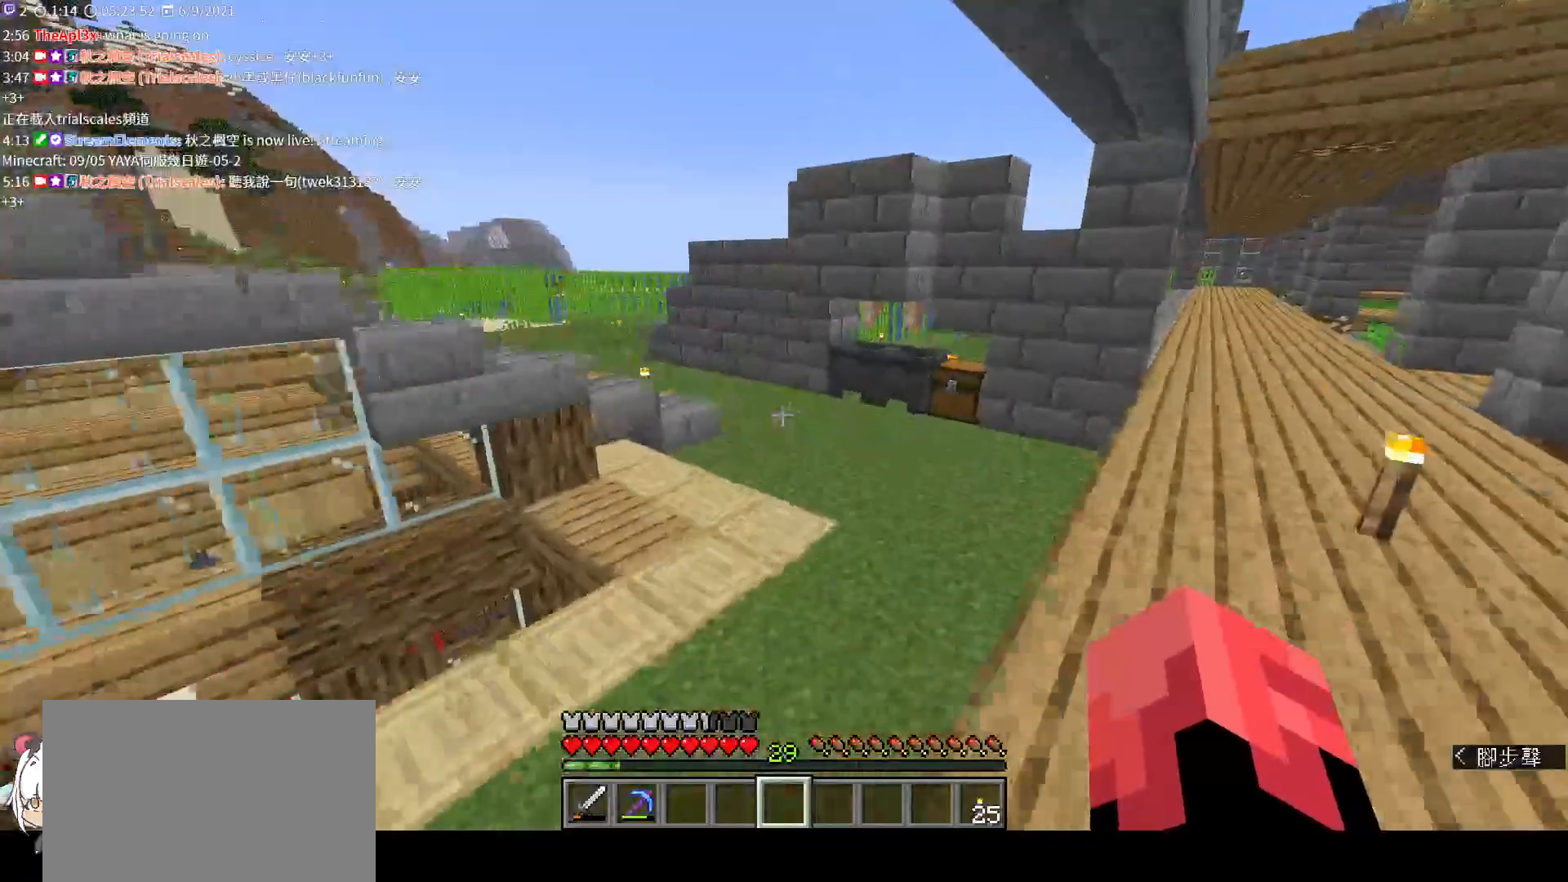
{"keys": ["w"], "mouse": [], "events": []}
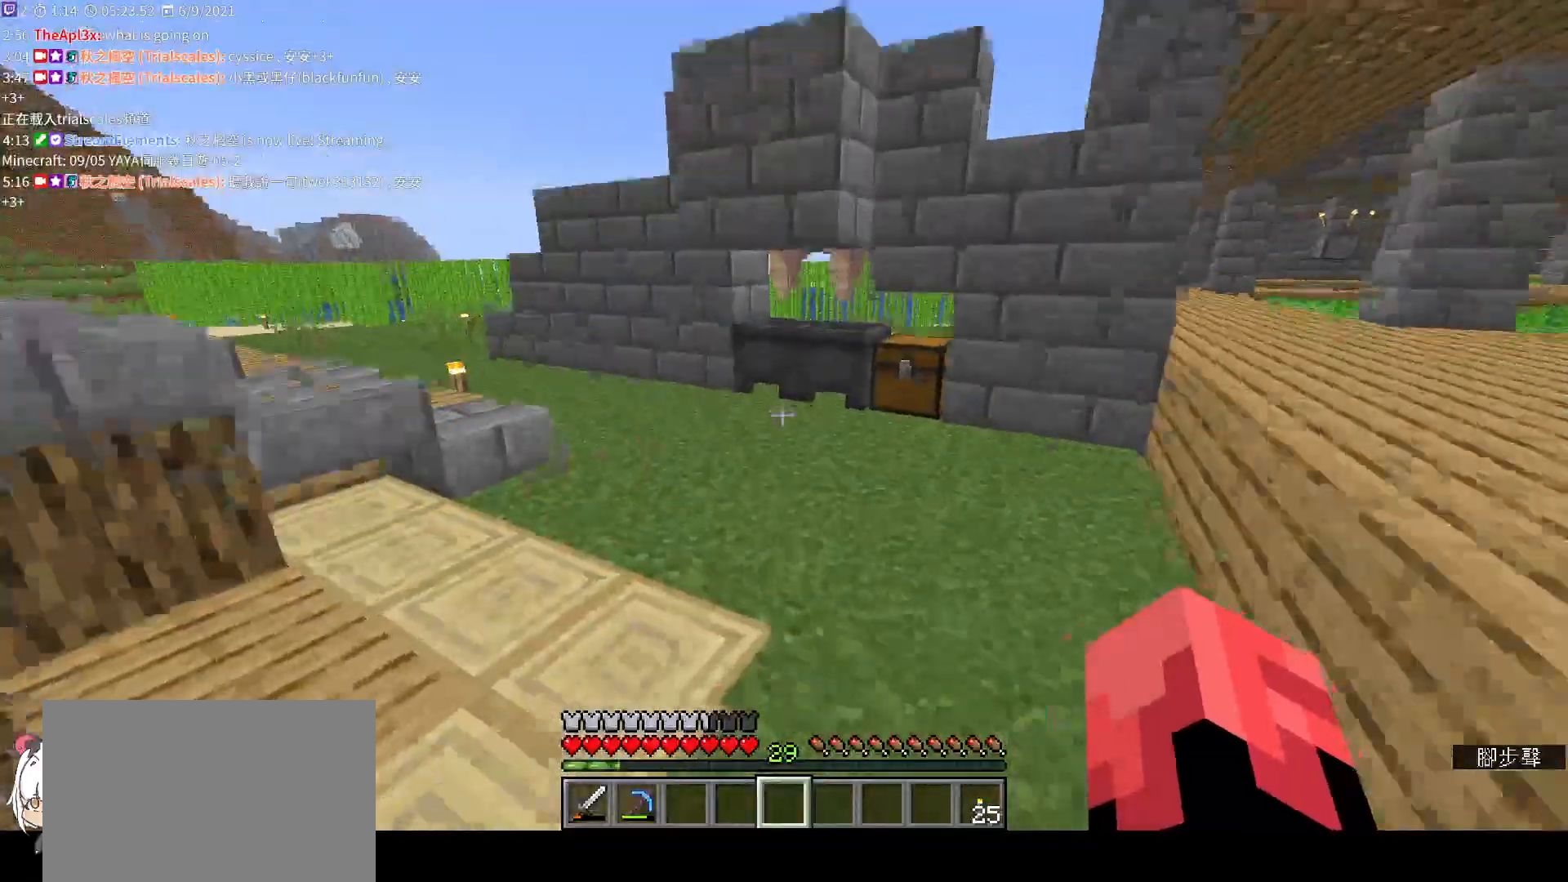
{"keys": ["w"], "mouse": [], "events": []}
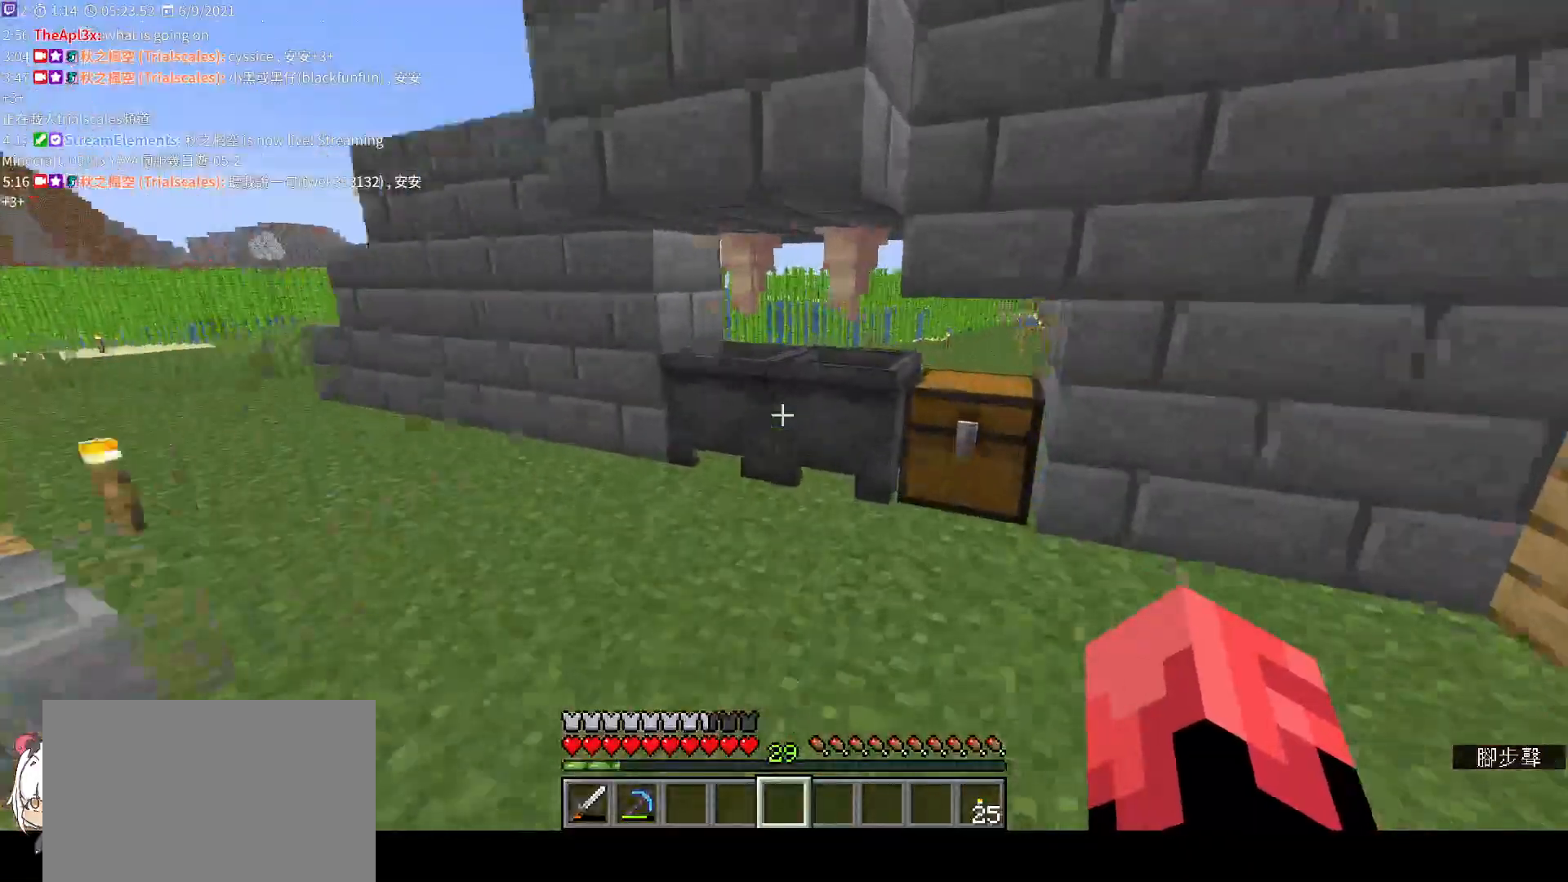
{"keys": [], "mouse": [], "events": [[367, "w", "up"]]}
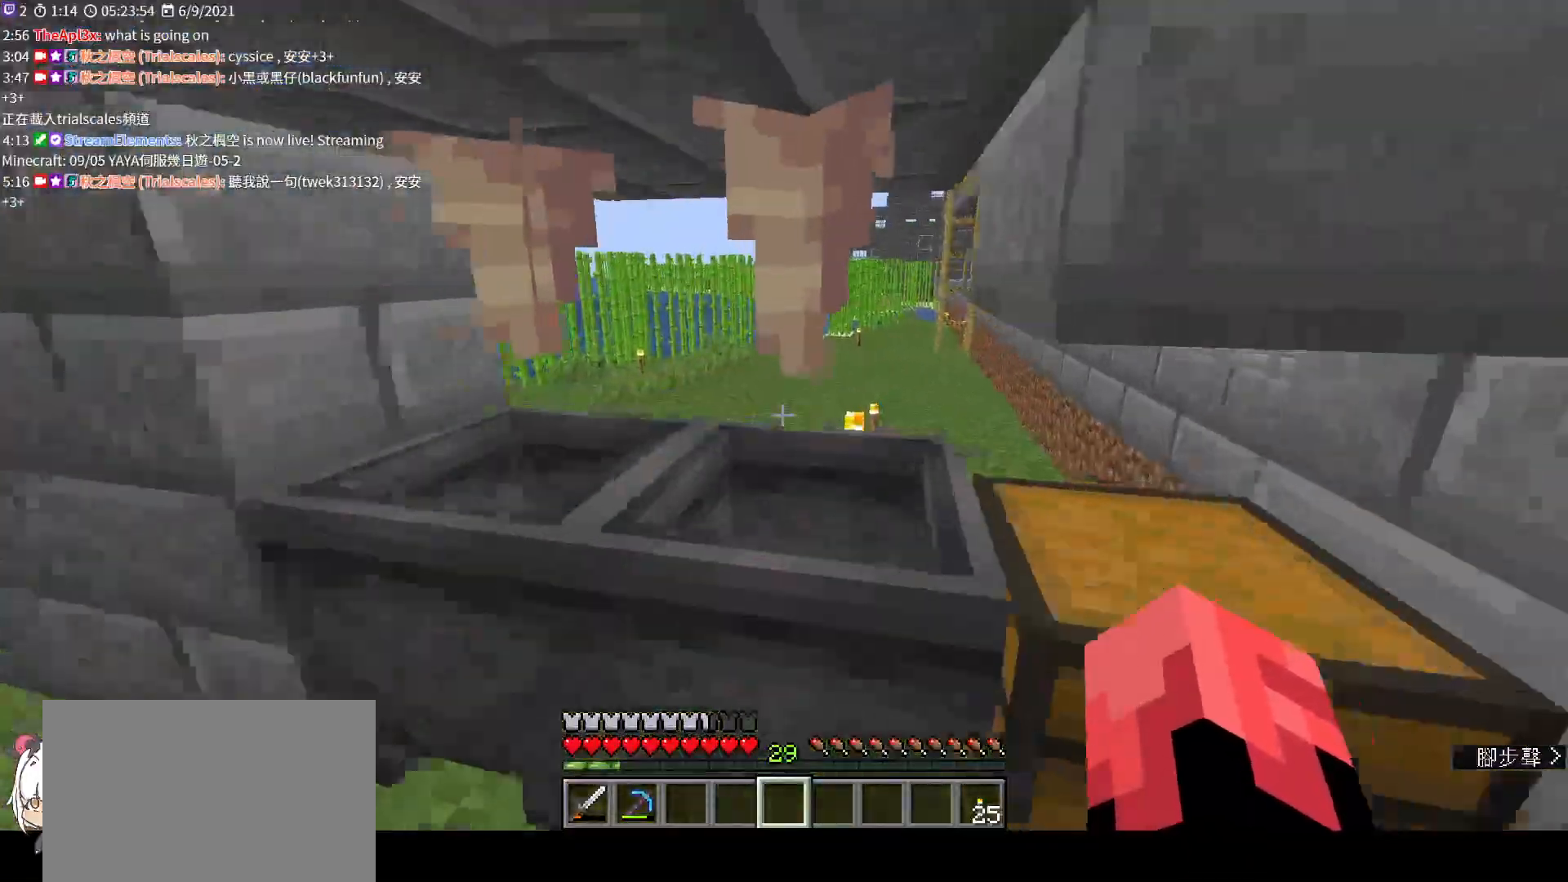
{"keys": ["s"], "mouse": [], "events": [[367, "s", "down"]]}
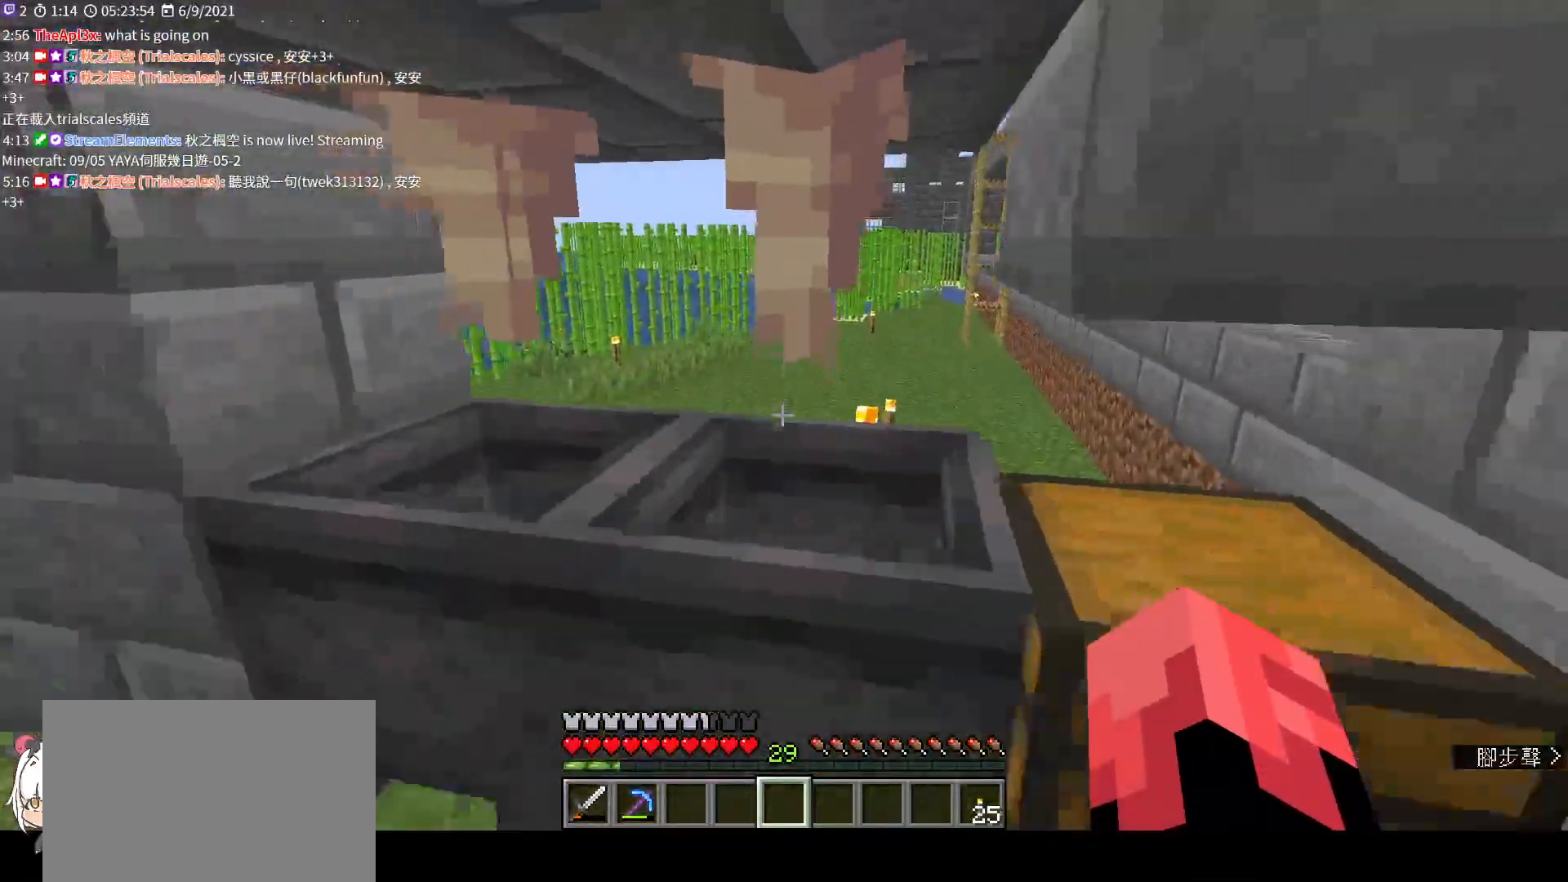
{"keys": ["d"], "mouse": [], "events": [[67, "d", "down"], [433, "s", "up"]]}
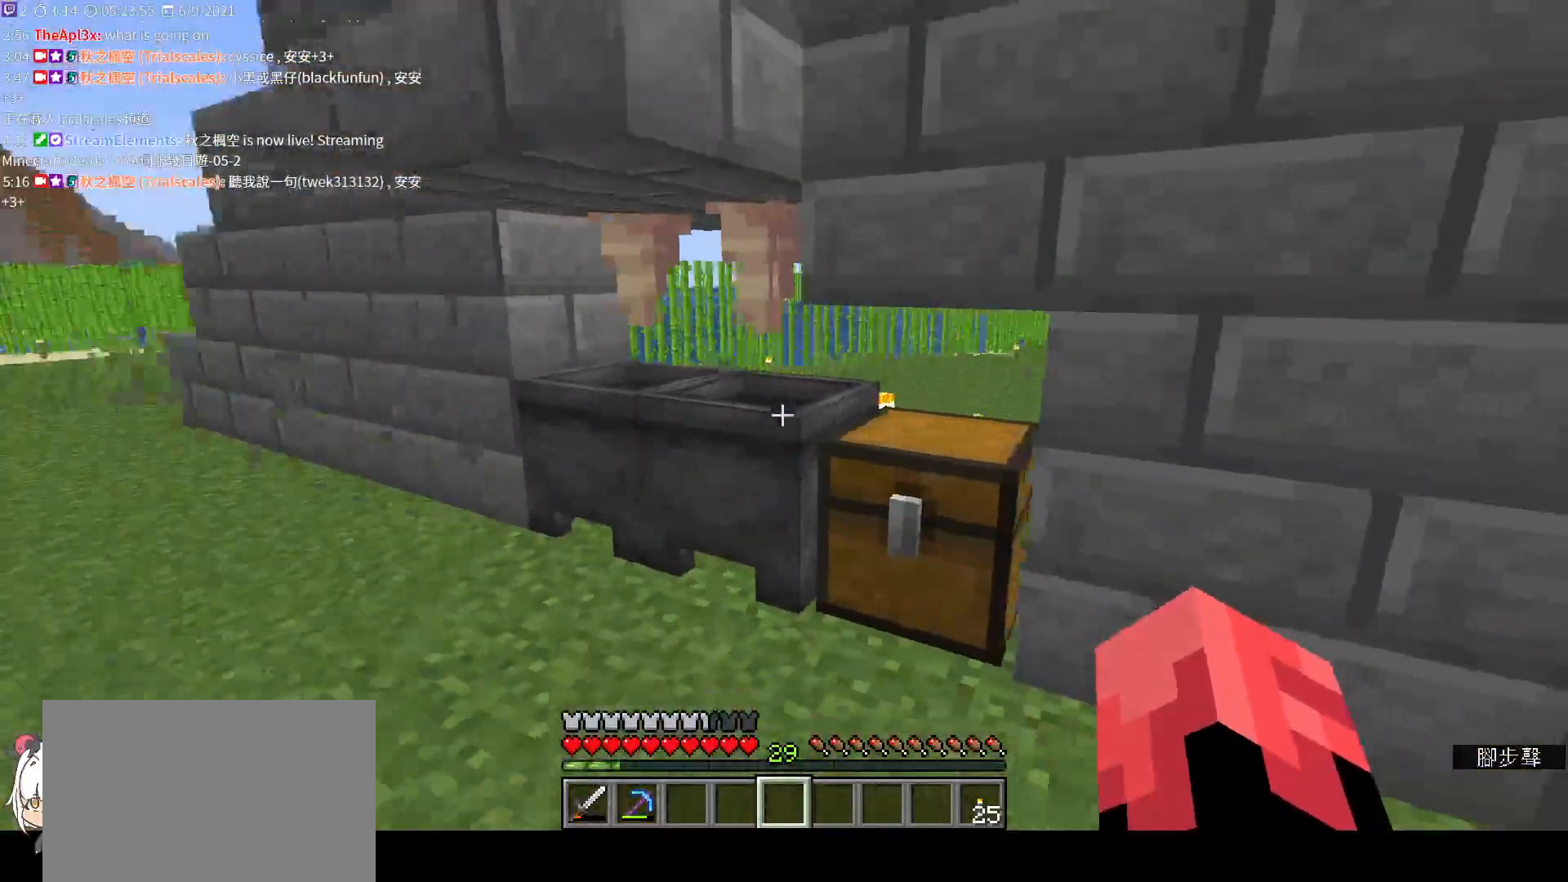
{"keys": ["d"], "mouse": [], "events": [[167, "space", "down"], [367, "space", "up"]]}
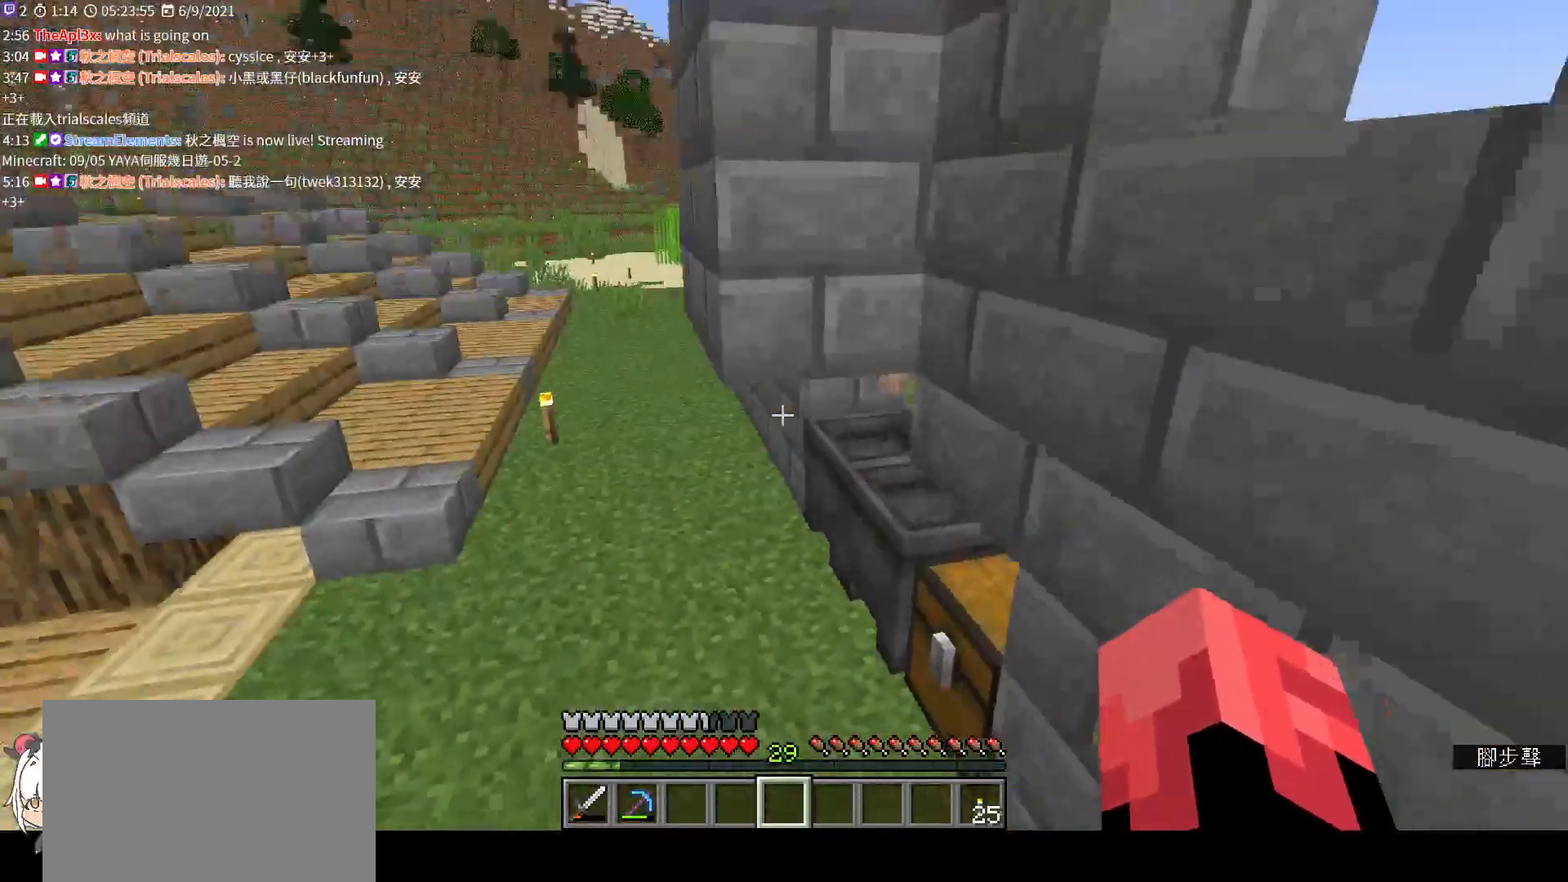
{"keys": ["s"], "mouse": [], "events": [[167, "s", "down"], [233, "d", "up"]]}
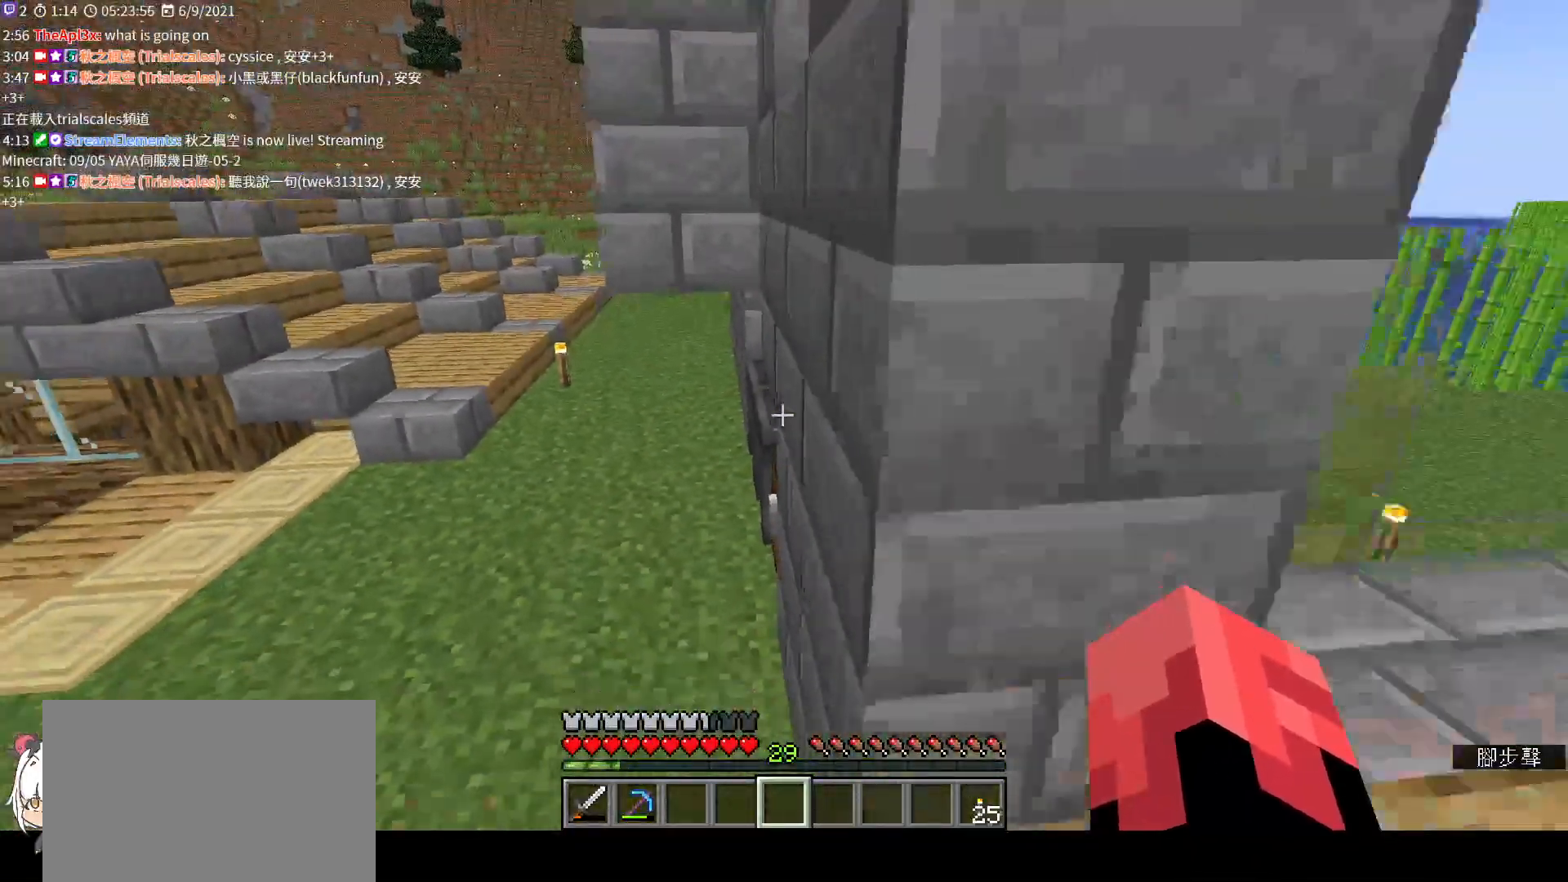
{"keys": ["d"], "mouse": [], "events": [[33, "s", "up"], [67, "d", "down"]]}
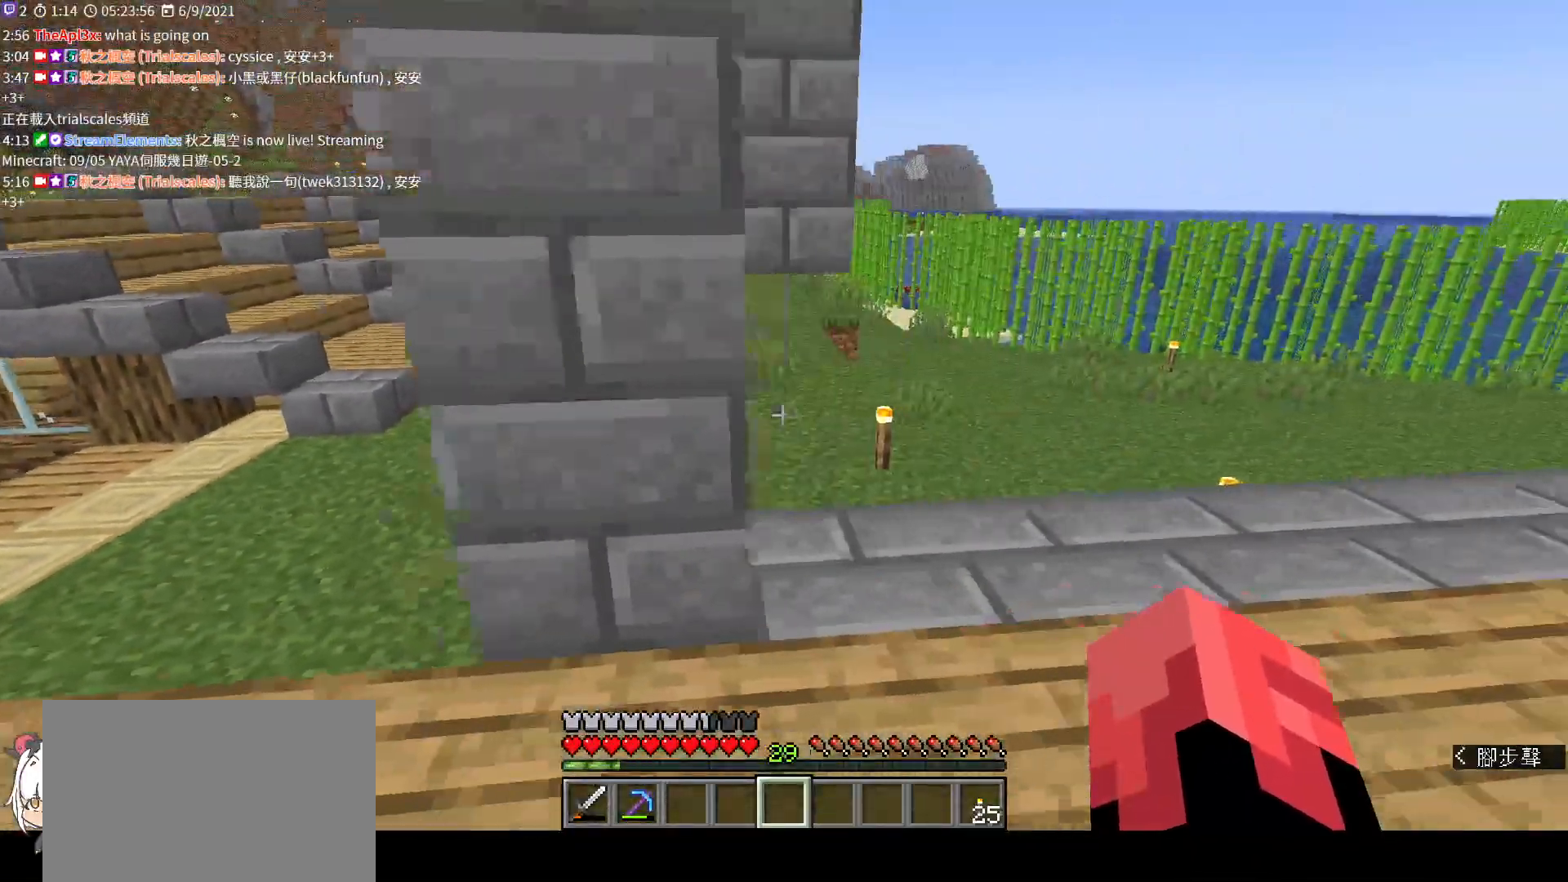
{"keys": ["w"], "mouse": [], "events": [[233, "w", "down"], [267, "d", "up"]]}
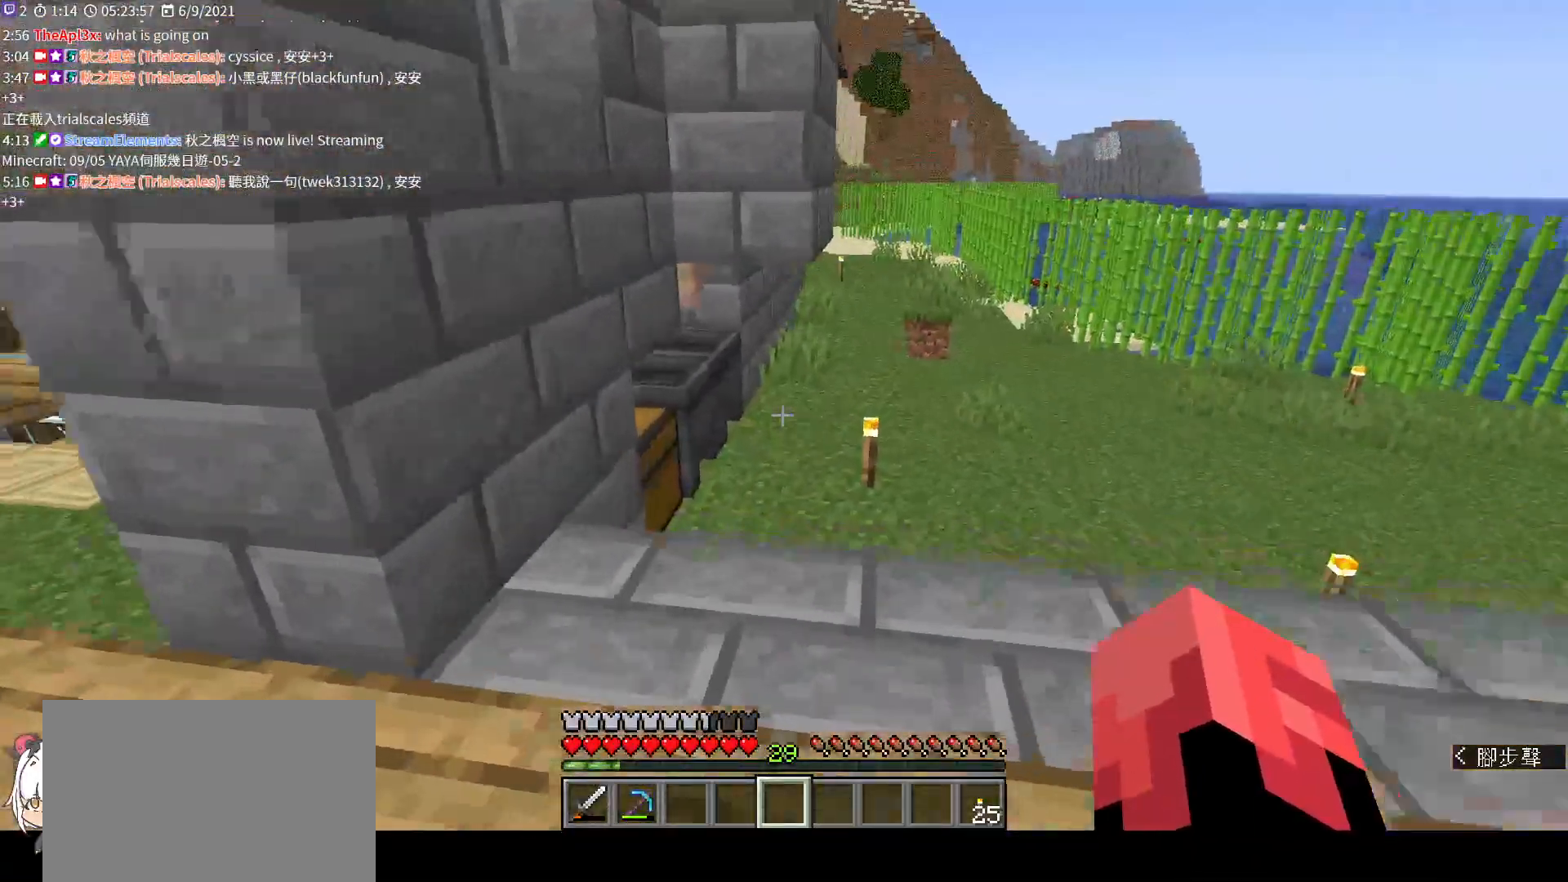
{"keys": ["a"], "mouse": [], "events": [[67, "a", "down"], [133, "w", "up"]]}
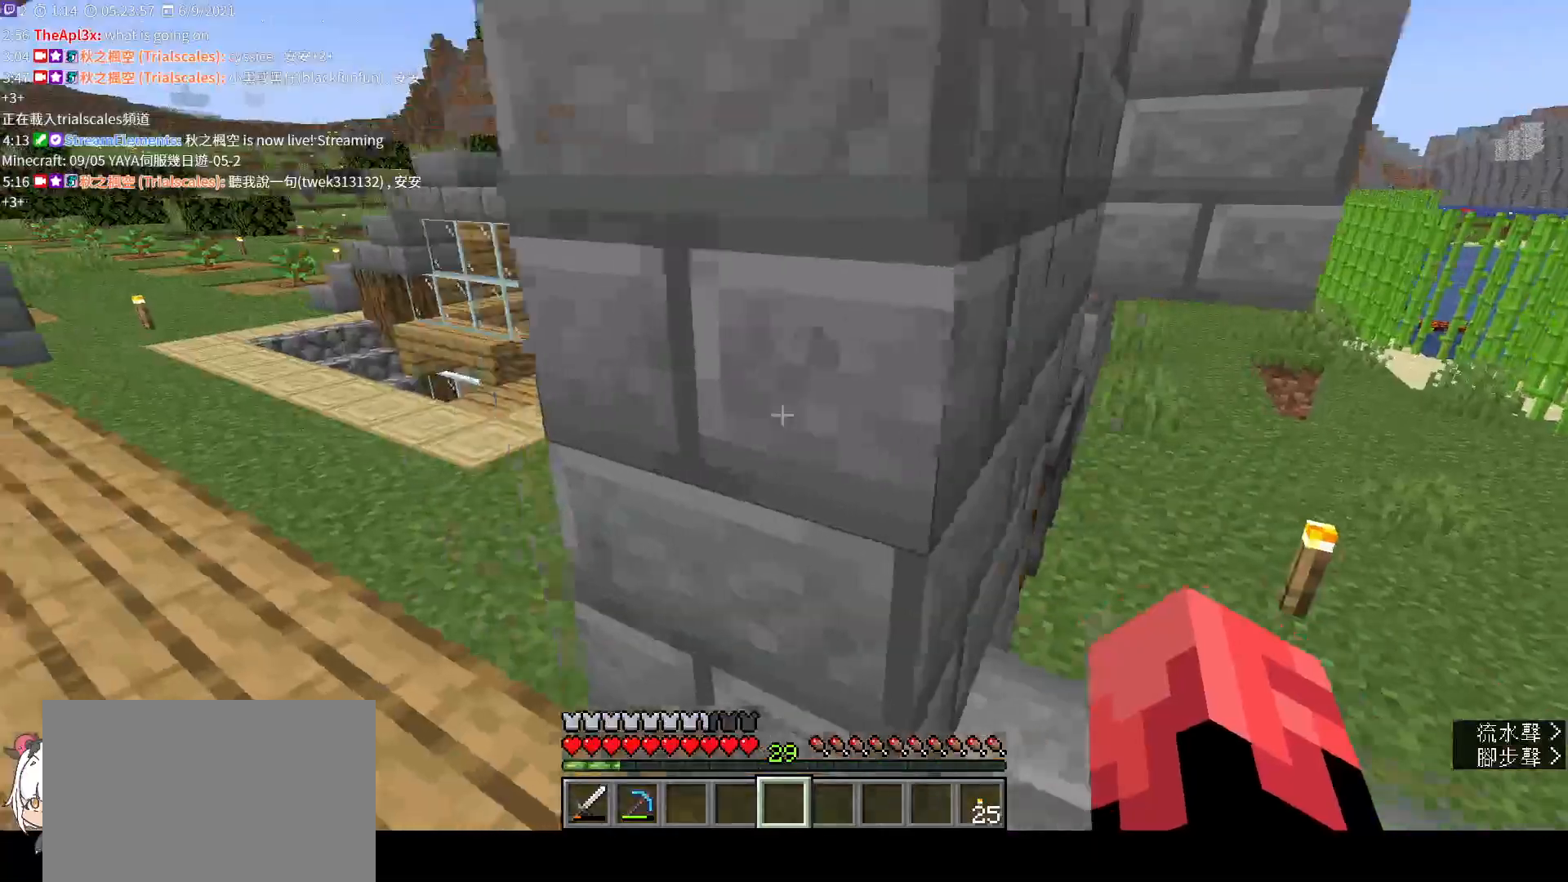
{"keys": ["a", "w"], "mouse": [], "events": [[33, "w", "down"]]}
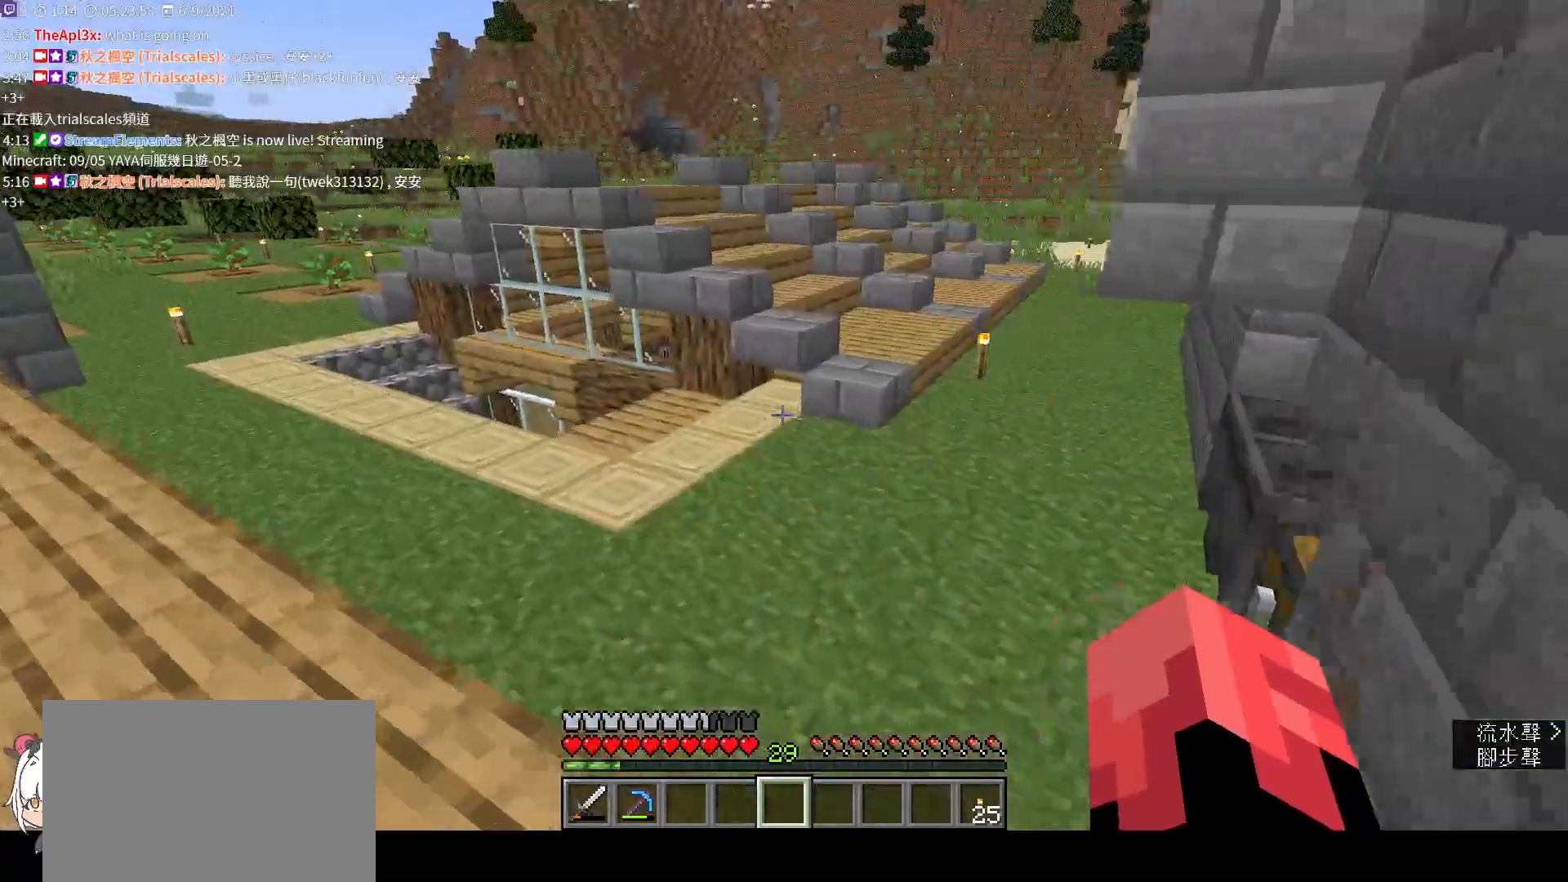
{"keys": ["a"], "mouse": [], "events": [[200, "w", "up"]]}